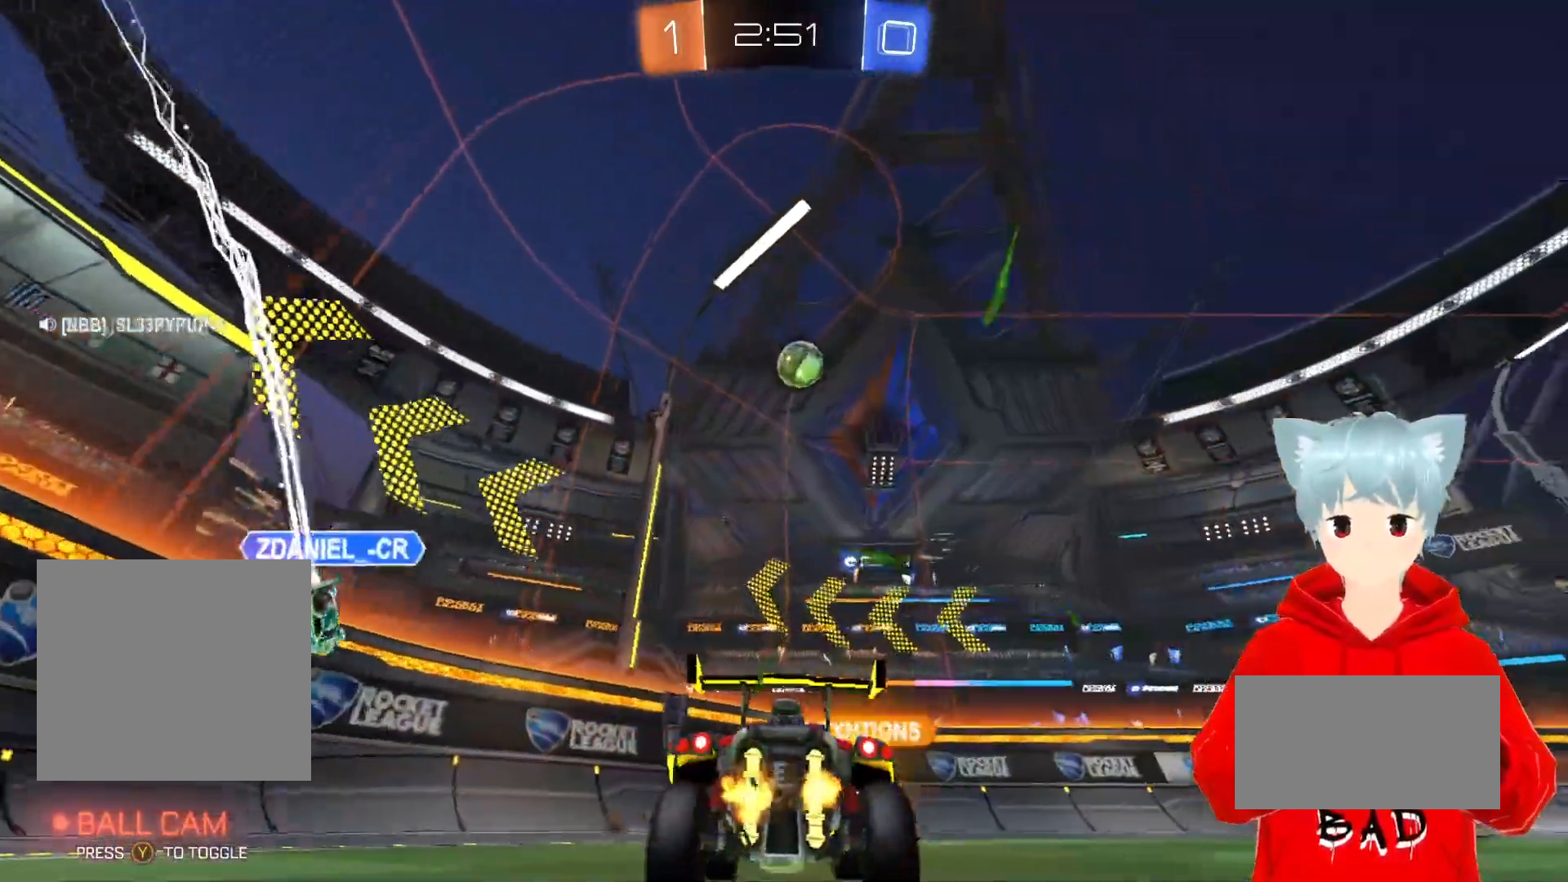
Gameplay with a controller (Xbox layout); each line is a JSON object with the inputs held at the frame after it. "events" lists button and stick changes between this image and that frame as [ms after this image, input, new state], when the widget could be followed in between.
{"buttons": [], "left_stick": "center", "right_stick": "center", "events": [[117, "left_stick", "right"], [200, "left_stick", "center"], [317, "R2", "up"]]}
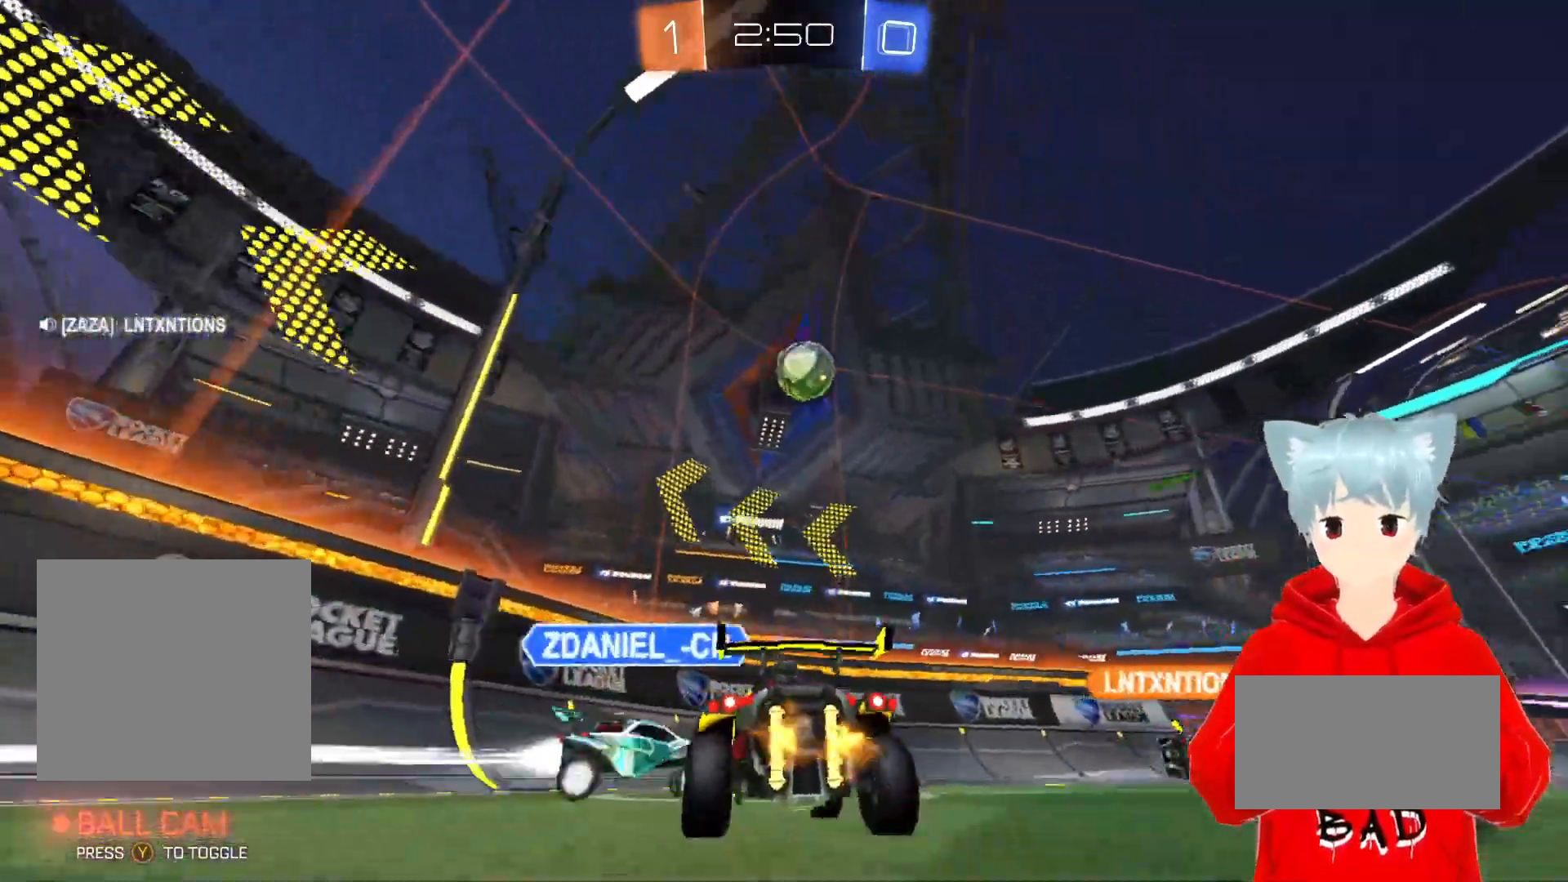
{"buttons": [], "left_stick": "right", "right_stick": "center", "events": [[283, "left_stick", "right"]]}
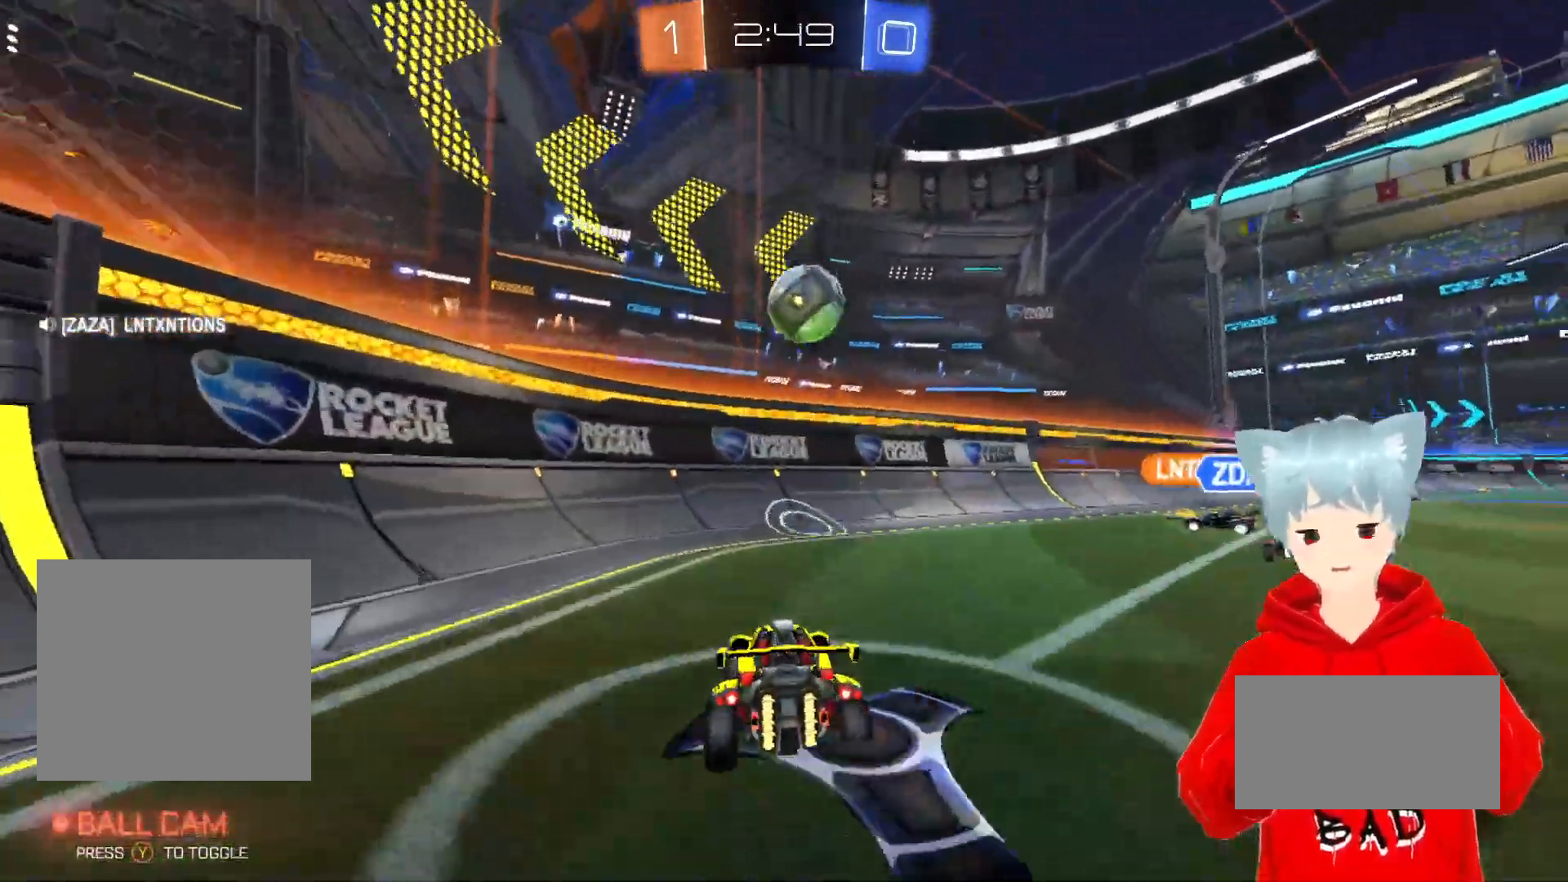
{"buttons": [], "left_stick": "center", "right_stick": "center", "events": [[200, "R2", "down"], [333, "R2", "up"], [333, "left_stick", "center"]]}
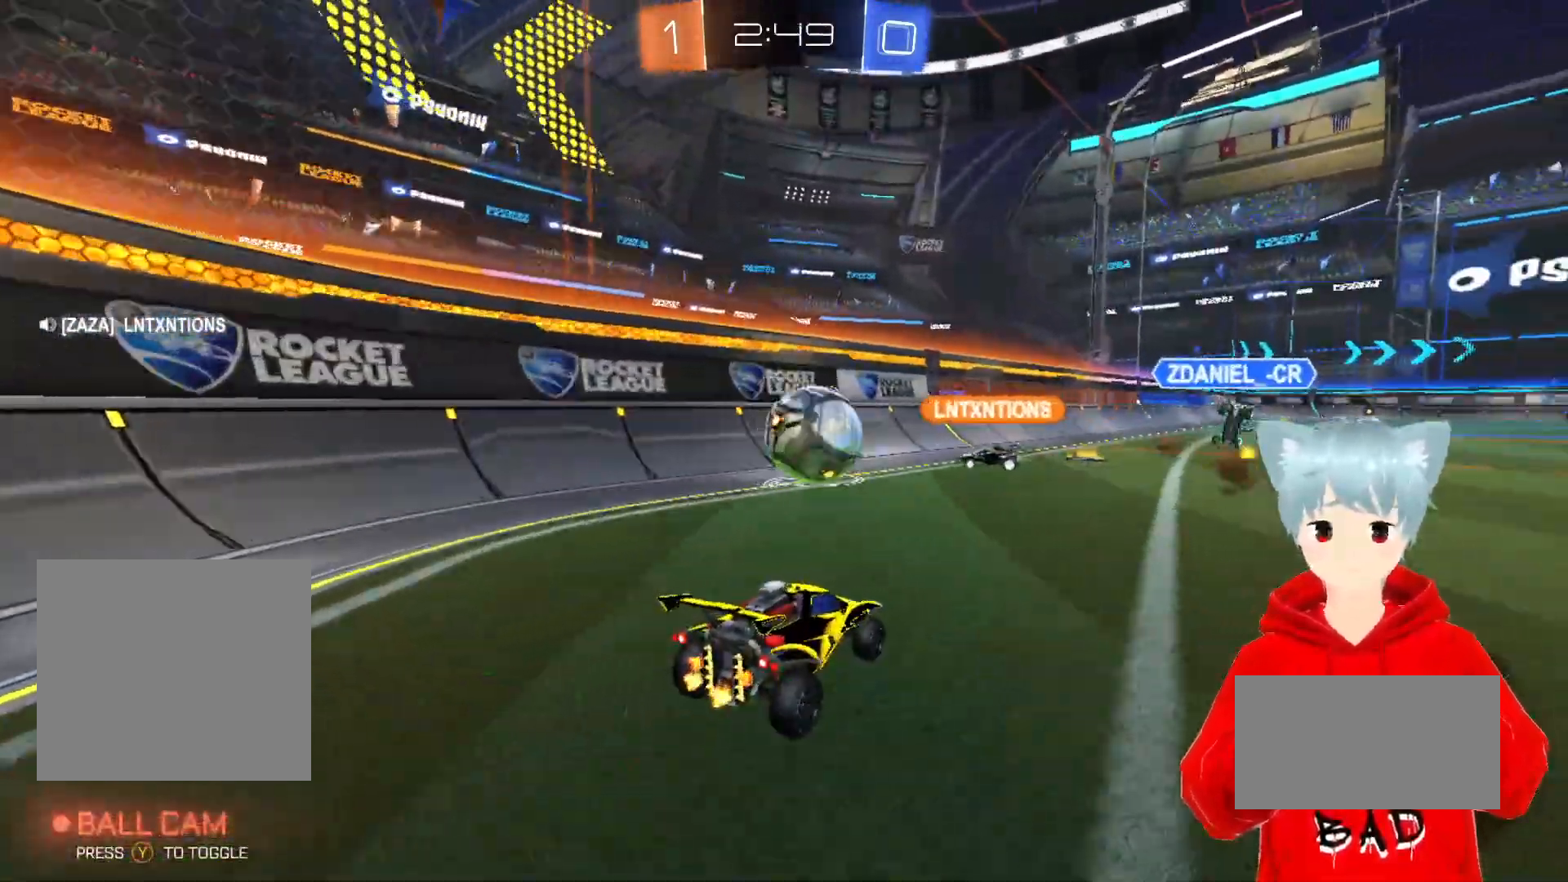
{"buttons": ["A", "R2"], "left_stick": "right", "right_stick": "center", "events": [[17, "R2", "down"], [17, "left_stick", "right"], [100, "R2", "up"], [150, "left_stick", "center"], [383, "R2", "down"], [450, "A", "down"], [450, "left_stick", "right"]]}
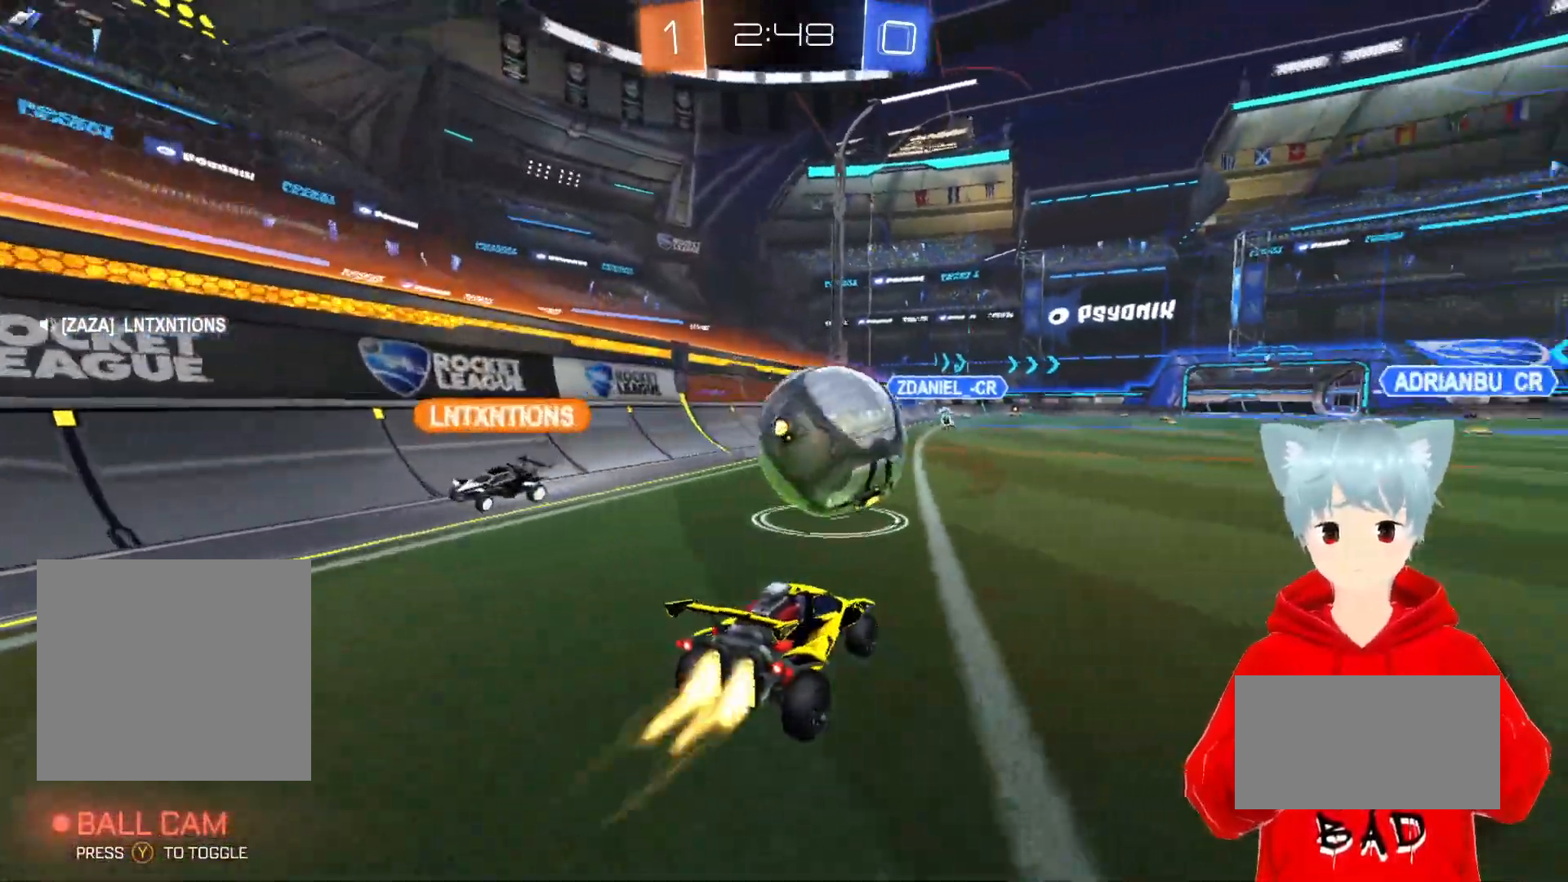
{"buttons": ["R2"], "left_stick": "center", "right_stick": "center", "events": [[183, "left_stick", "center"], [433, "A", "up"]]}
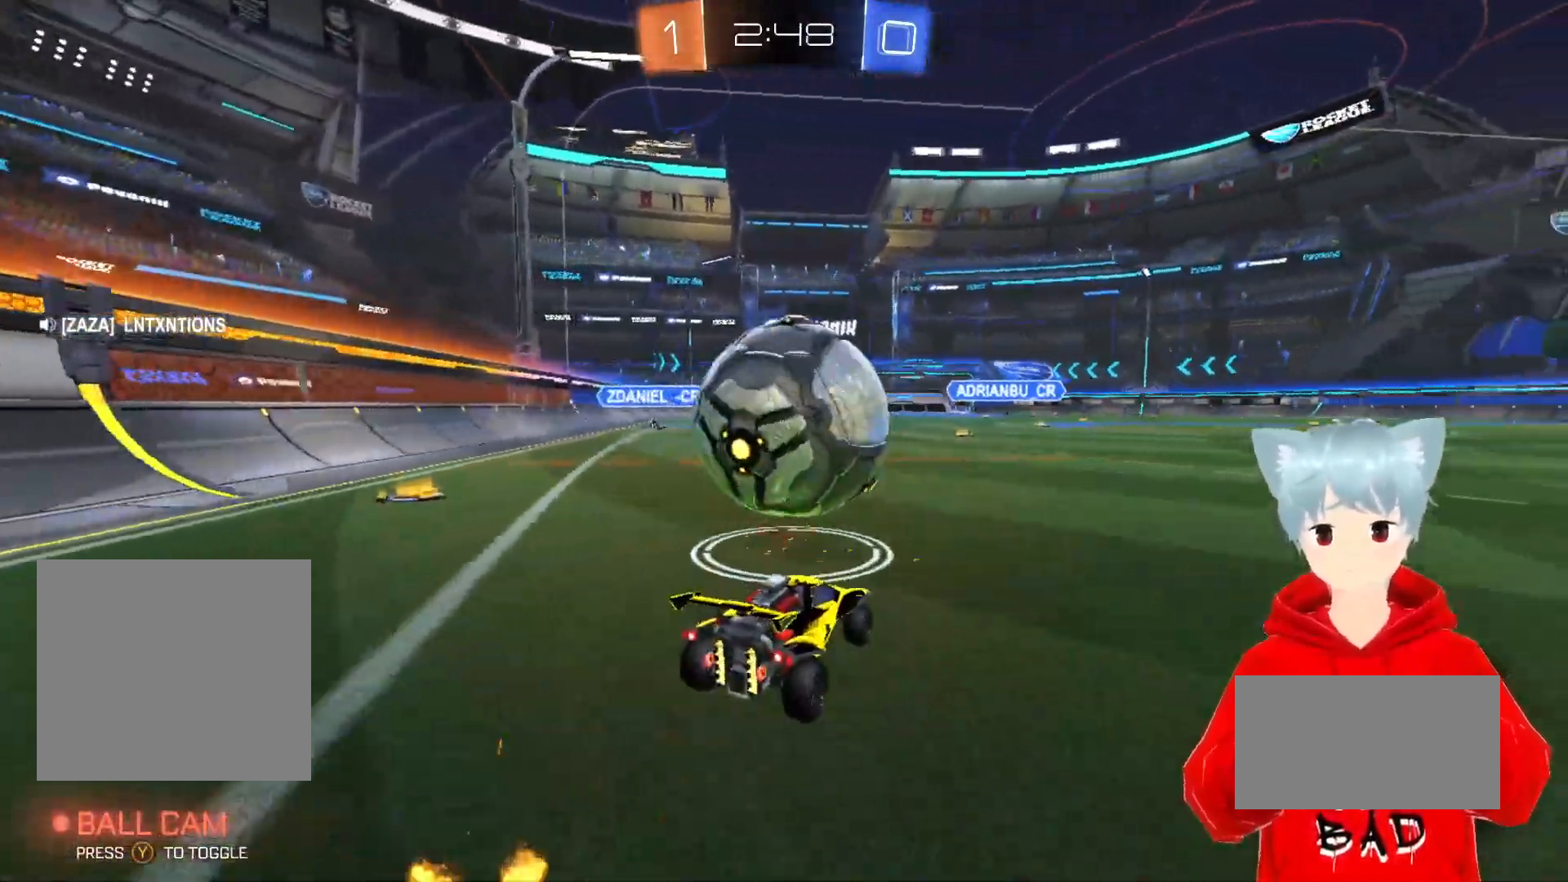
{"buttons": ["R2"], "left_stick": "center", "right_stick": "center", "events": [[300, "A", "down"], [400, "A", "up"]]}
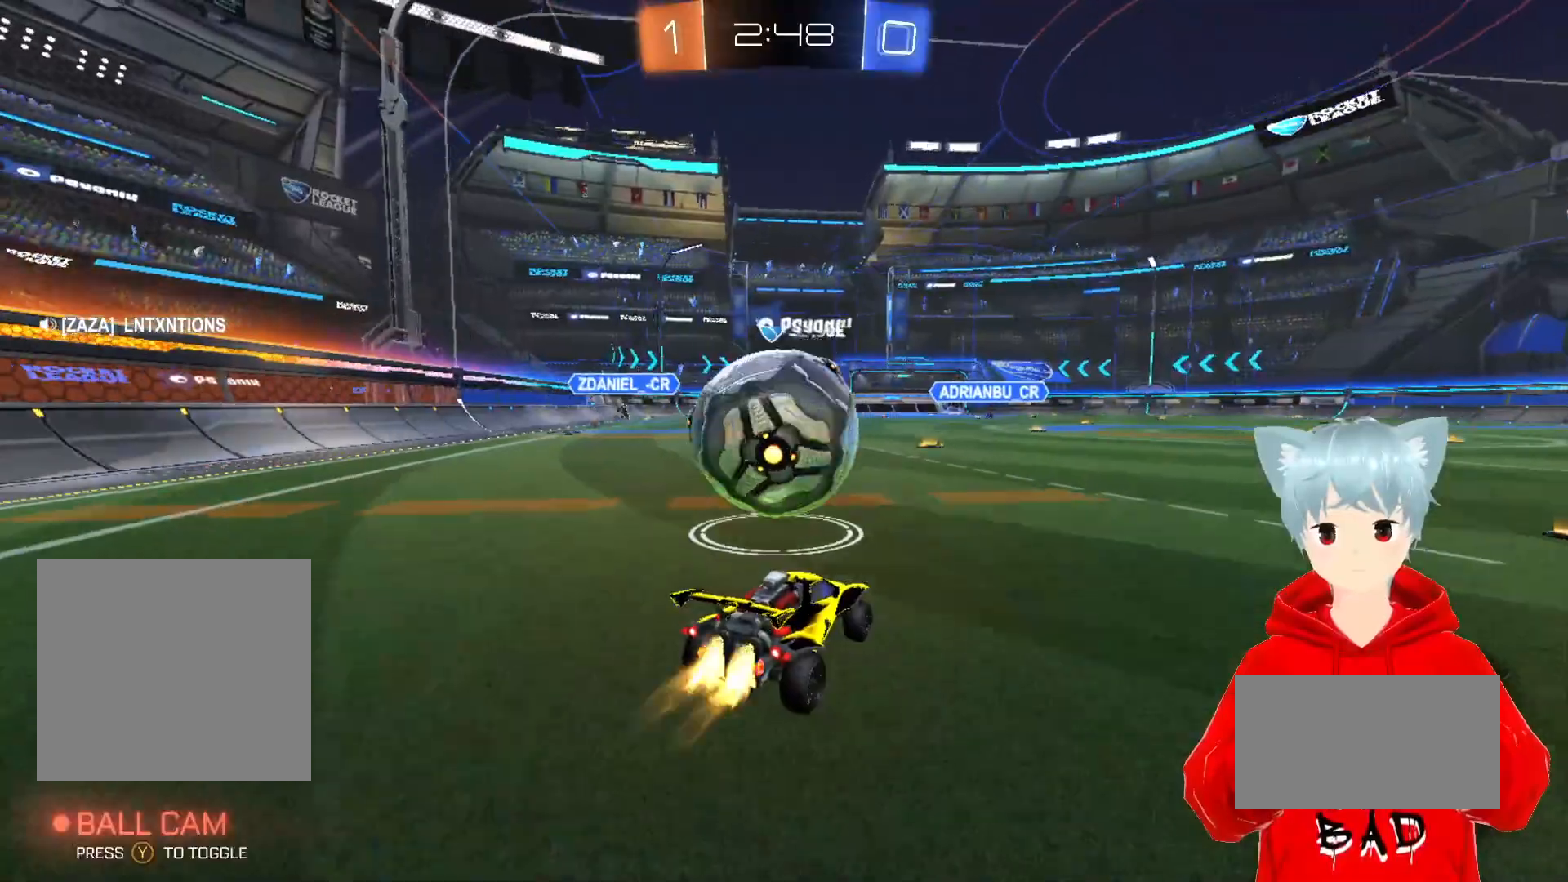
{"buttons": ["R2"], "left_stick": "center", "right_stick": "center", "events": [[17, "A", "down"], [83, "A", "up"], [233, "Y", "down"], [300, "Y", "up"]]}
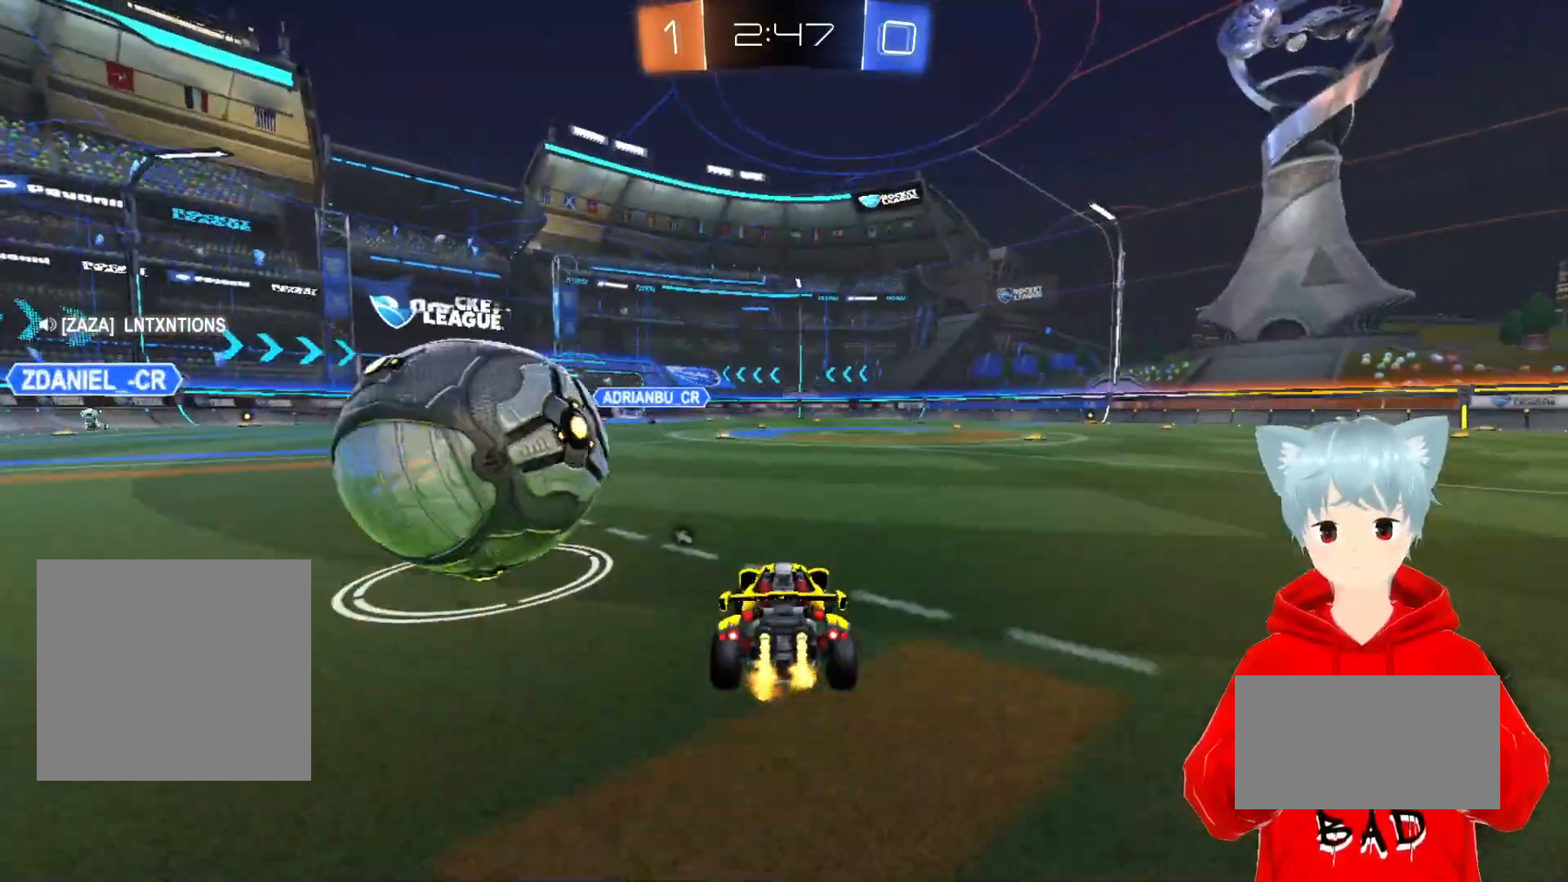
{"buttons": ["R2"], "left_stick": "center", "right_stick": "center", "events": [[150, "left_stick", "left"], [333, "left_stick", "center"]]}
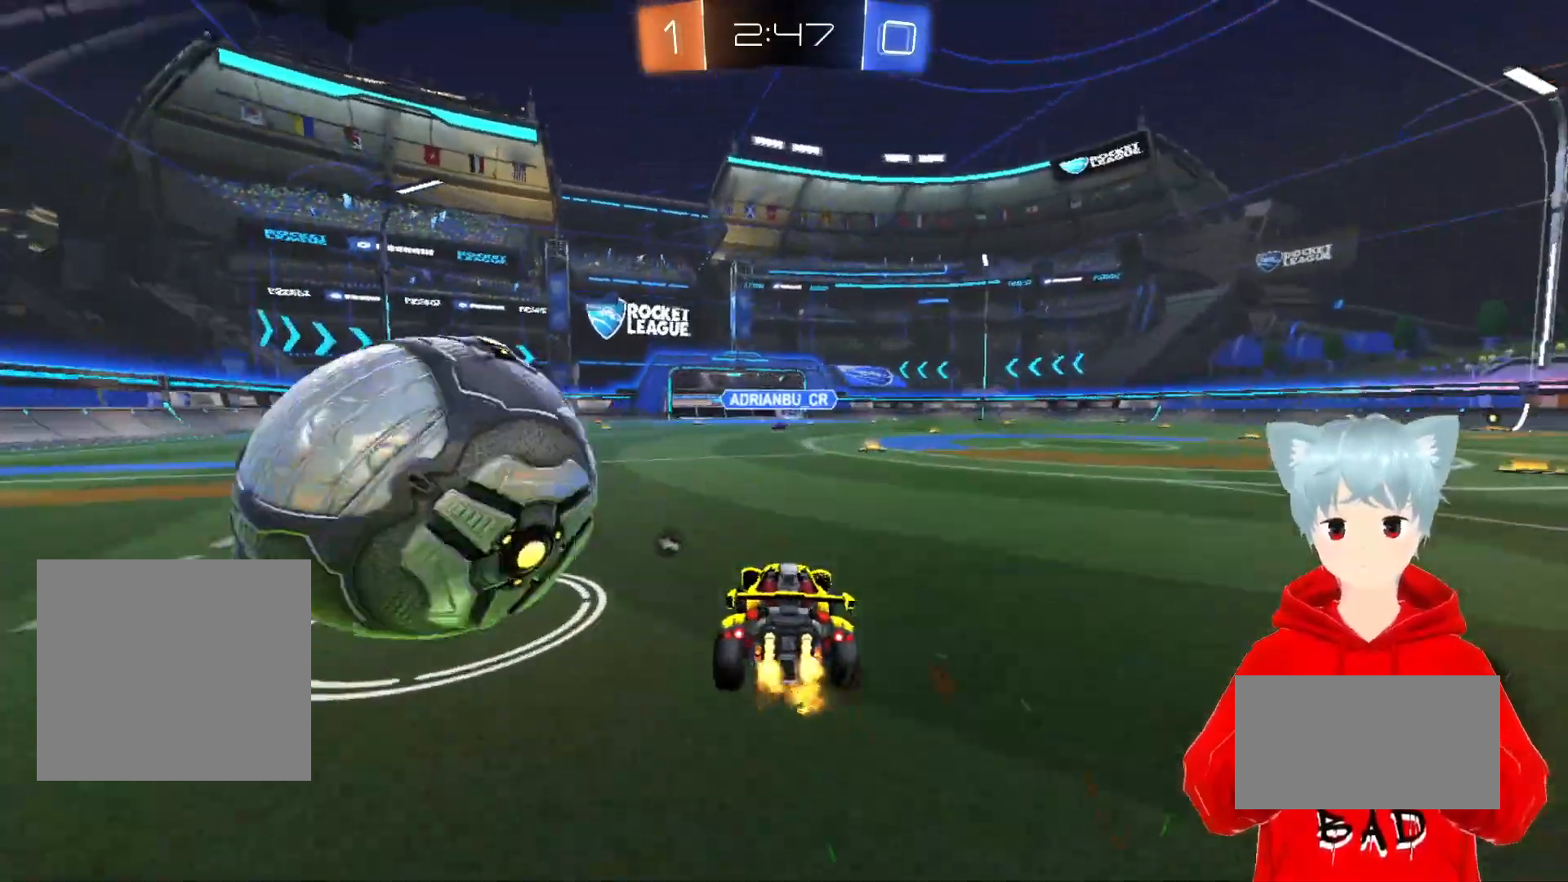
{"buttons": ["R1"], "left_stick": "left", "right_stick": "center", "events": [[17, "left_stick", "left"], [317, "R2", "up"], [433, "R1", "down"]]}
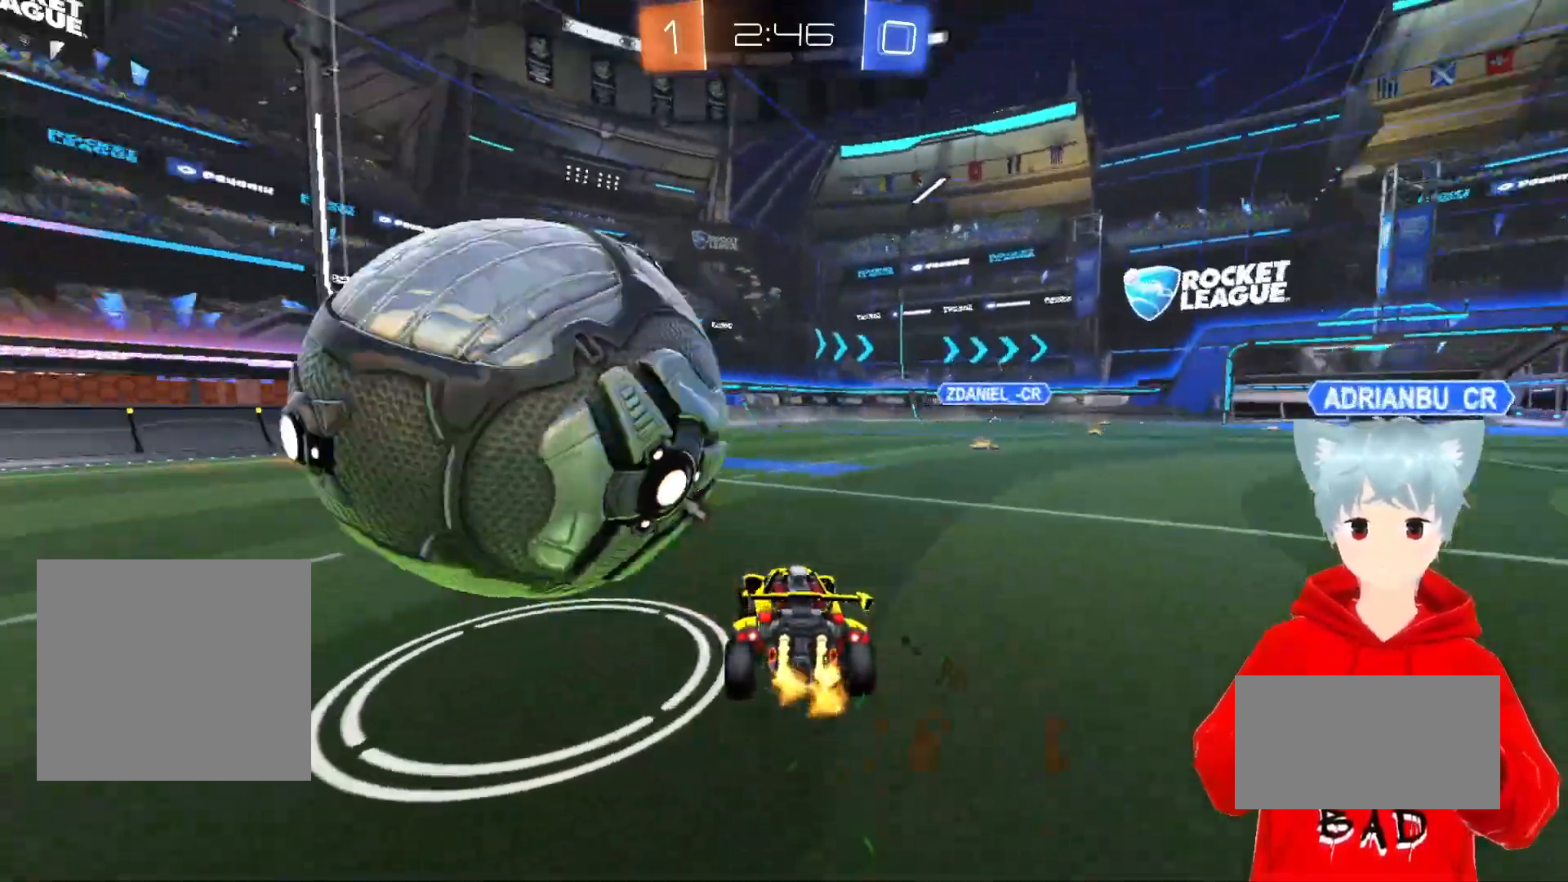
{"buttons": ["R2"], "left_stick": "center", "right_stick": "center", "events": [[83, "R1", "up"], [133, "left_stick", "center"], [233, "R2", "down"], [233, "left_stick", "right"], [433, "left_stick", "center"]]}
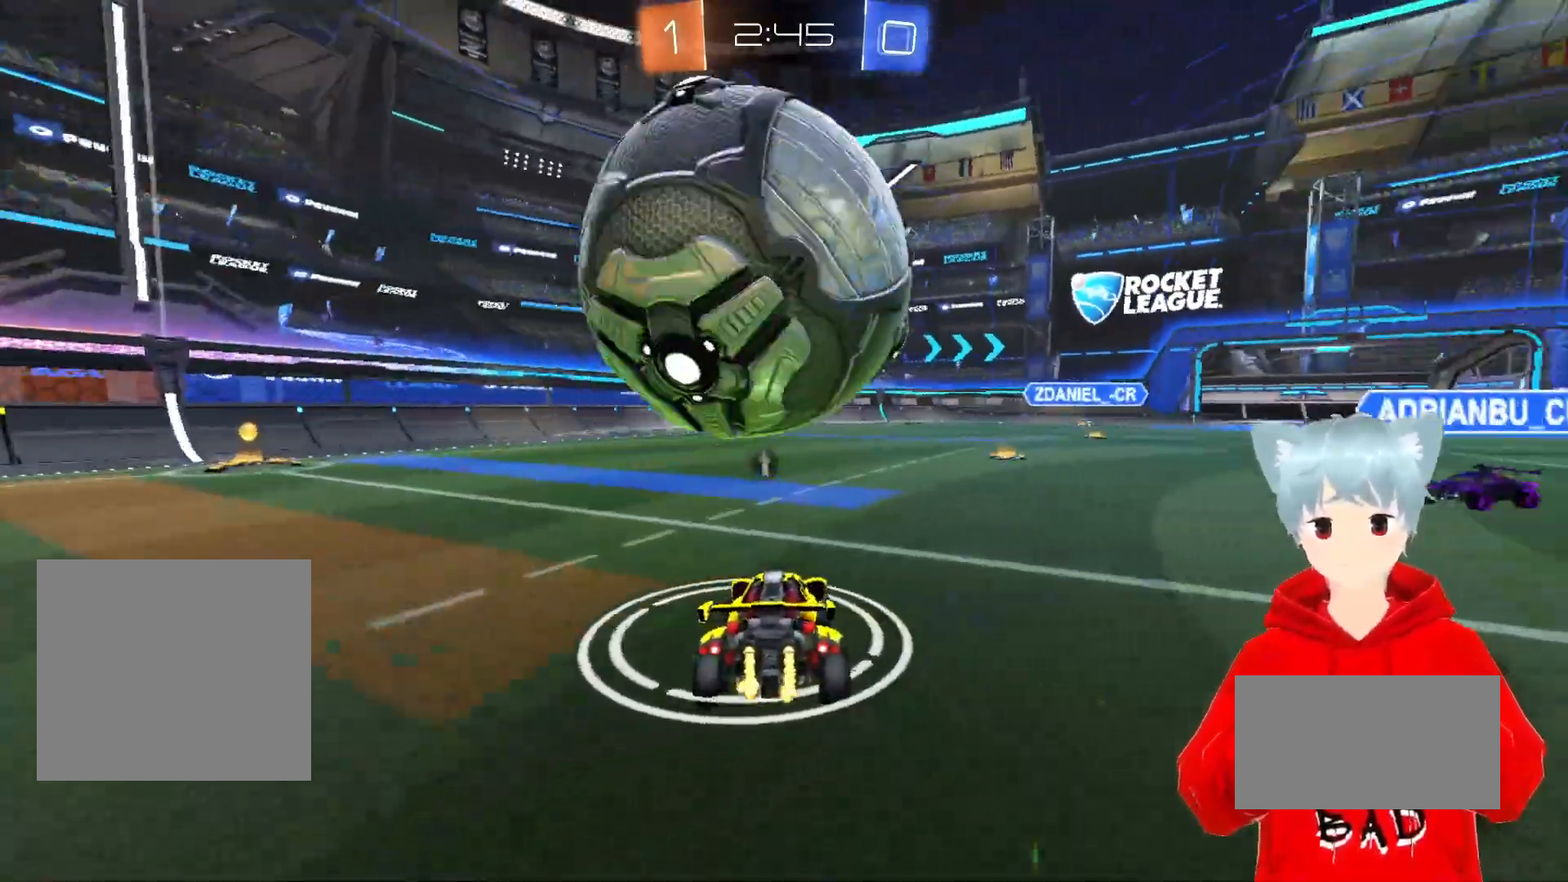
{"buttons": ["X"], "left_stick": "center", "right_stick": "center", "events": [[133, "R2", "up"], [317, "X", "down"], [400, "X", "up"], [450, "X", "down"]]}
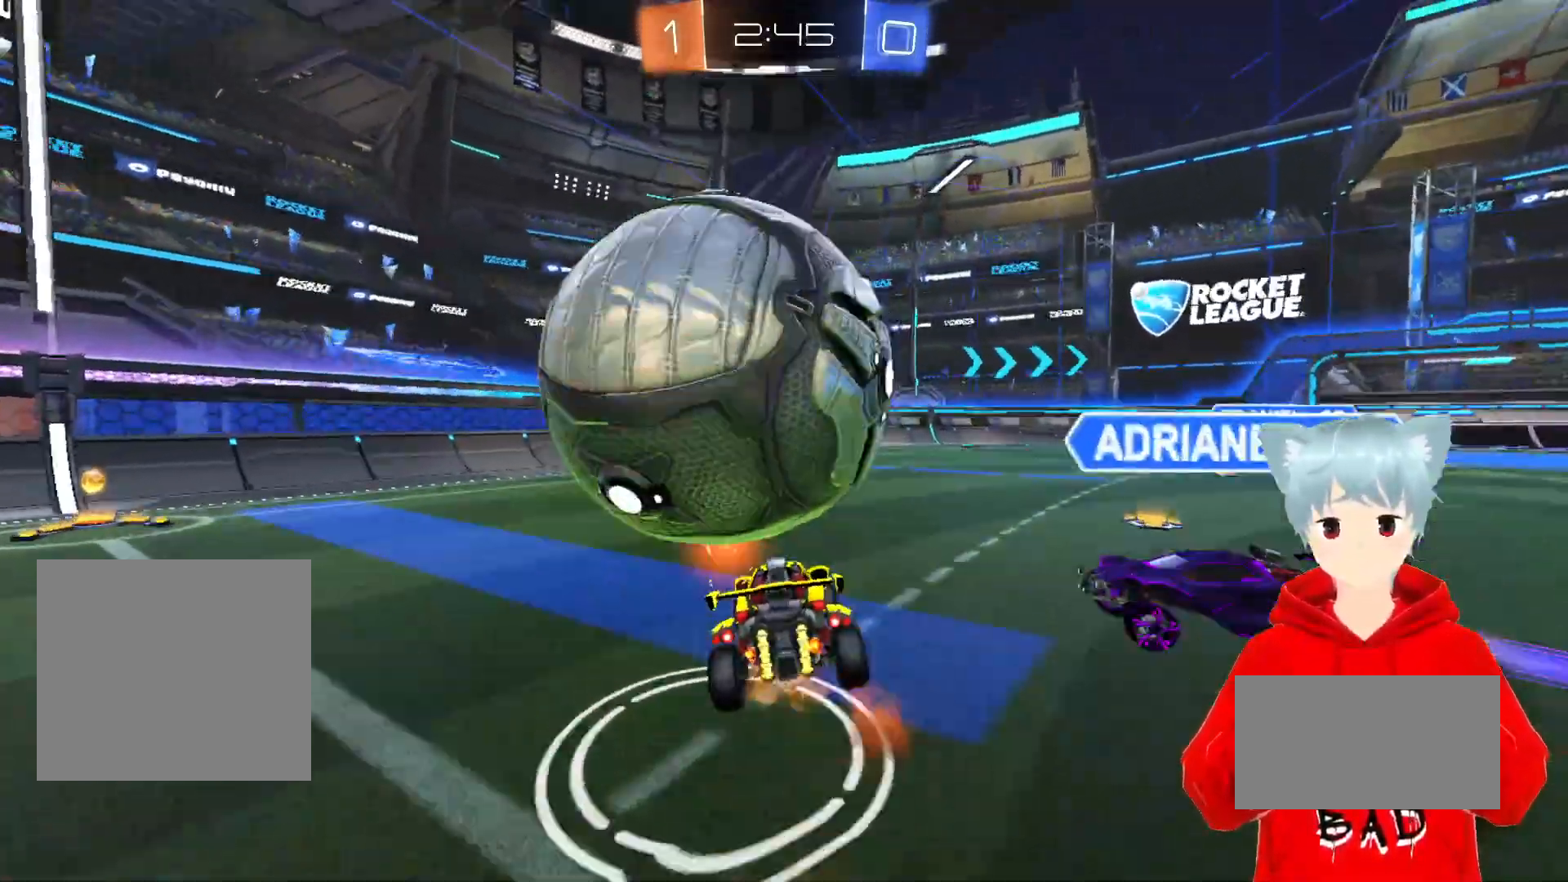
{"buttons": [], "left_stick": "center", "right_stick": "center", "events": [[83, "X", "up"]]}
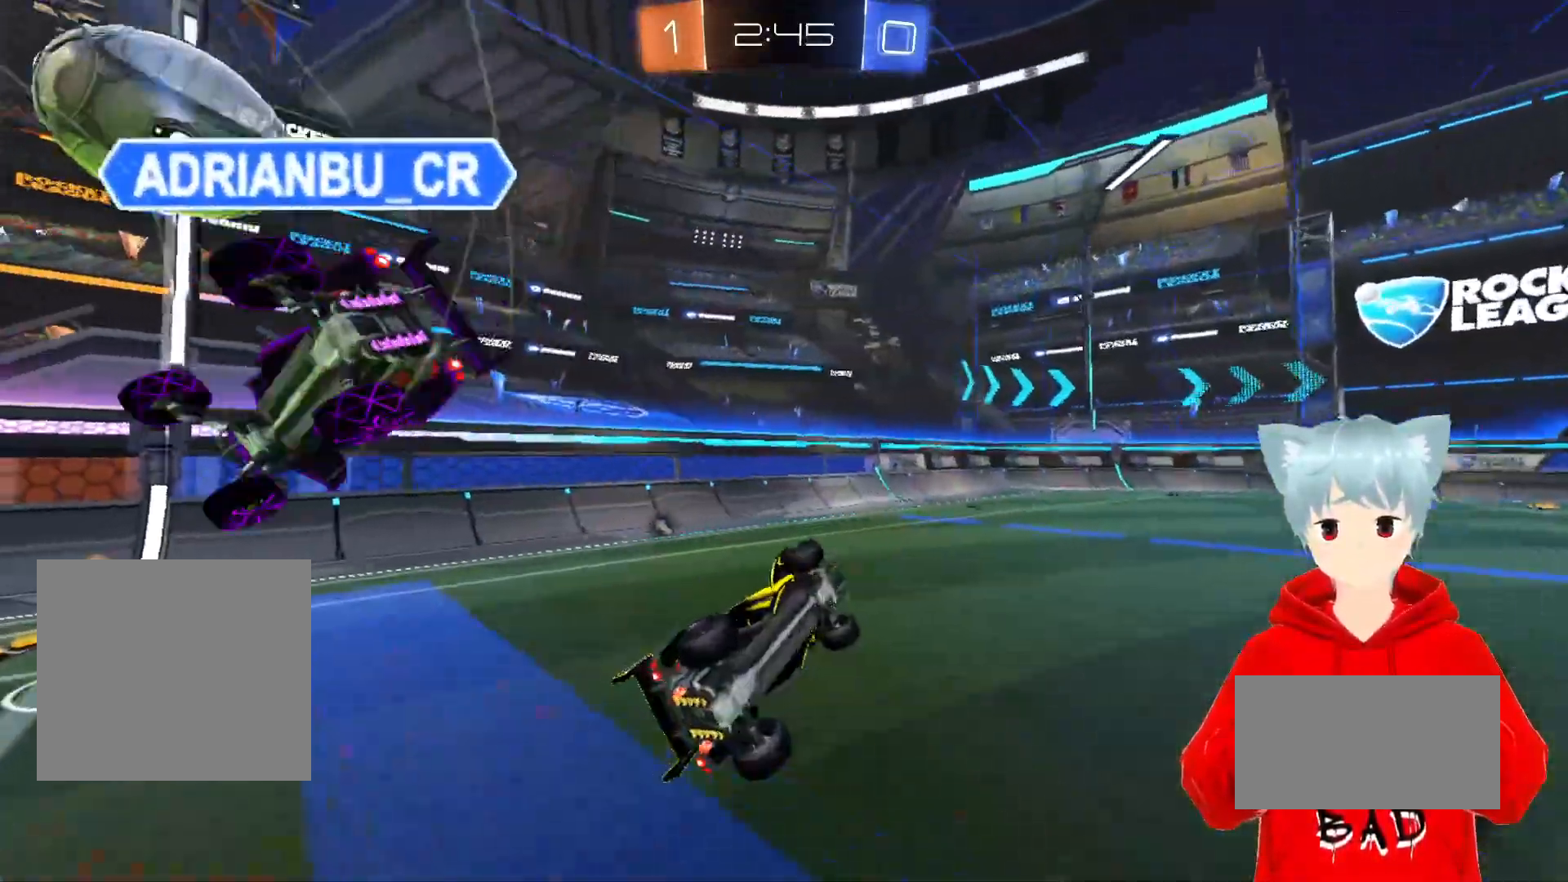
{"buttons": ["R2"], "left_stick": "up-left", "right_stick": "center", "events": [[33, "left_stick", "right"], [50, "L1", "down"], [50, "R2", "down"], [50, "Y", "down"], [167, "Y", "up"], [367, "L1", "up"], [417, "left_stick", "up-left"]]}
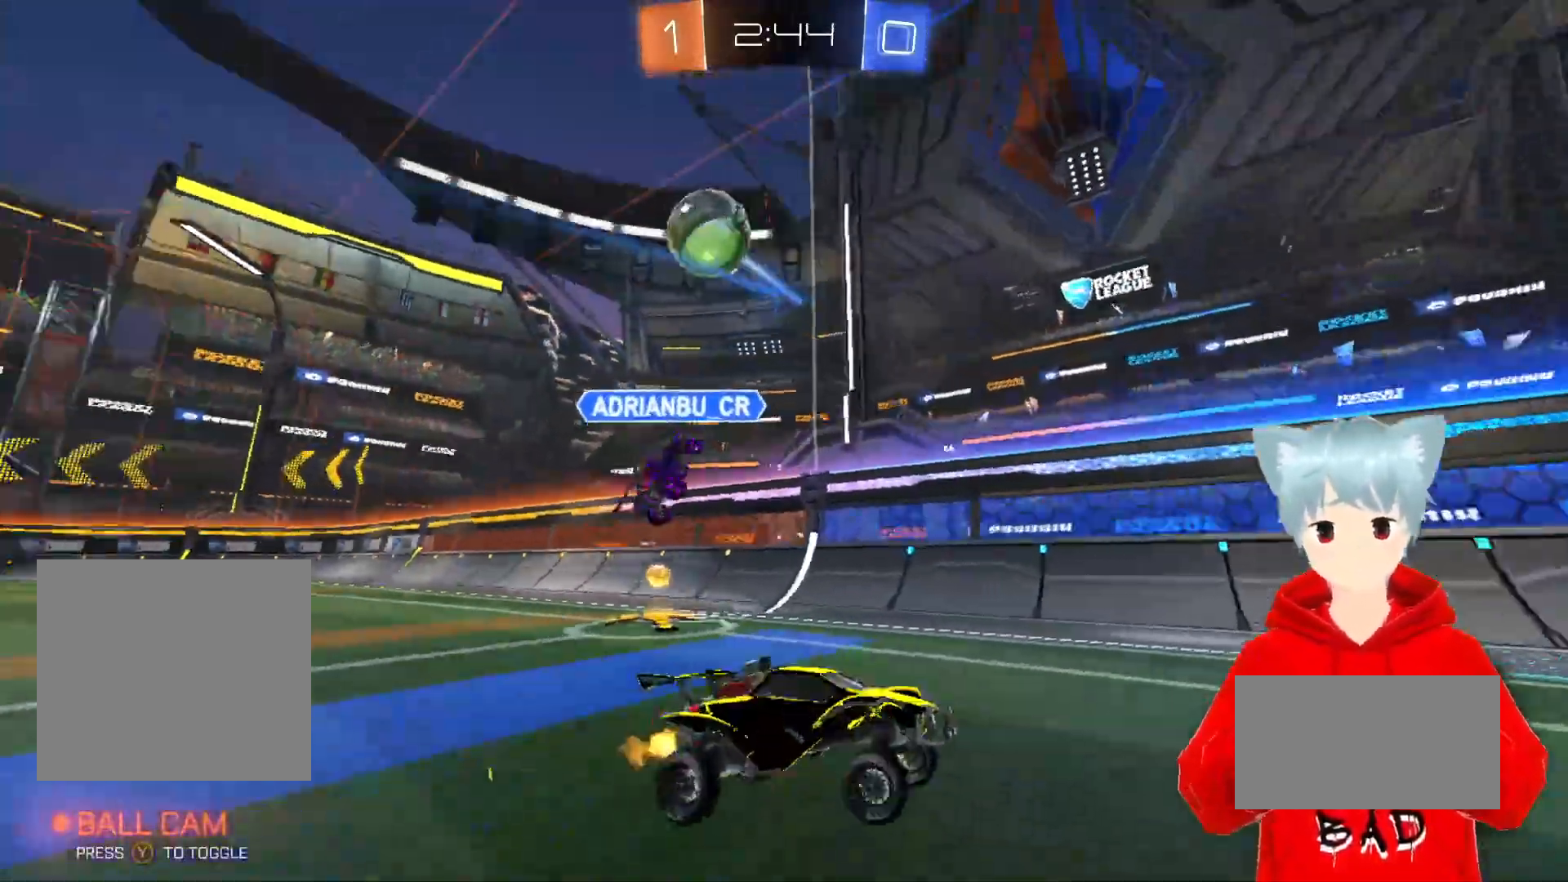
{"buttons": ["R2"], "left_stick": "up-left", "right_stick": "center", "events": [[267, "L1", "down"], [417, "L1", "up"]]}
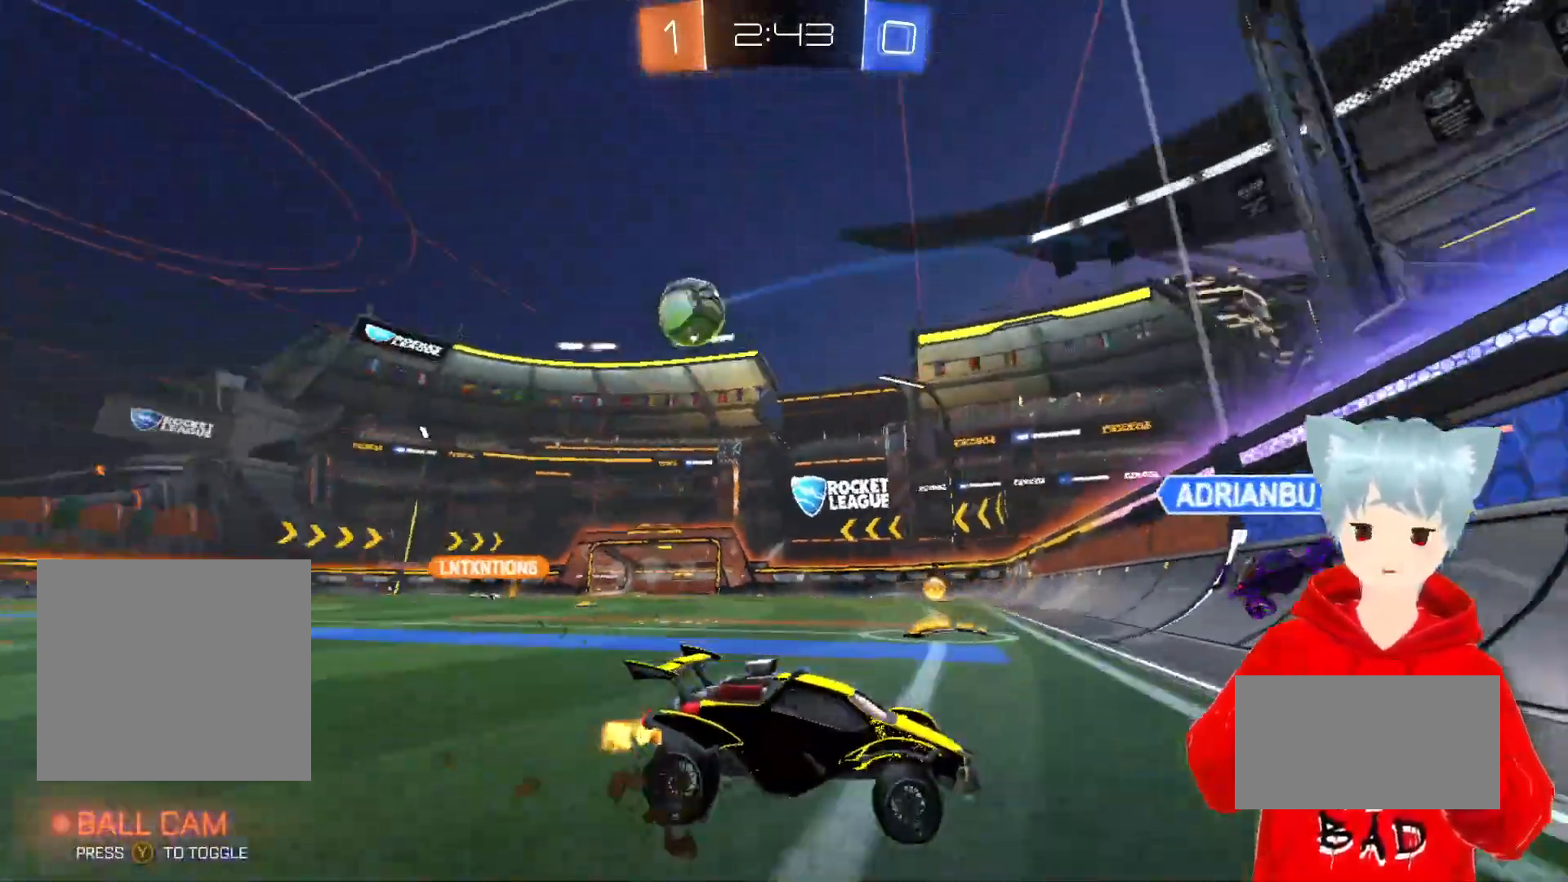
{"buttons": ["A", "R2"], "left_stick": "up-left", "right_stick": "center", "events": [[333, "A", "down"]]}
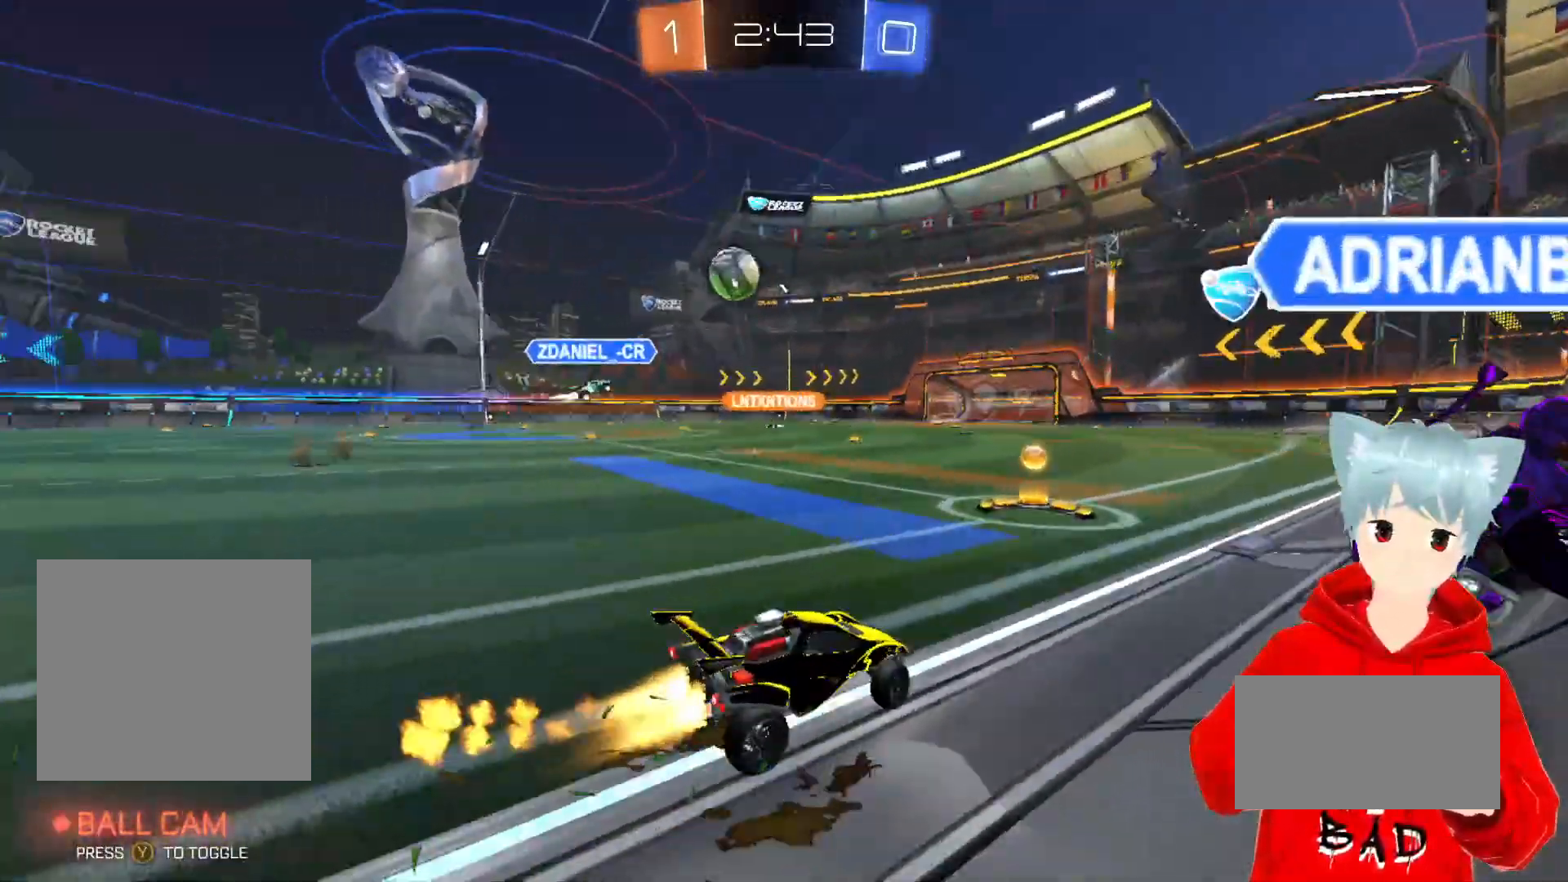
{"buttons": ["A", "R2"], "left_stick": "up", "right_stick": "center", "events": [[83, "X", "down"], [133, "left_stick", "up"], [200, "X", "up"], [250, "X", "down"], [483, "X", "up"]]}
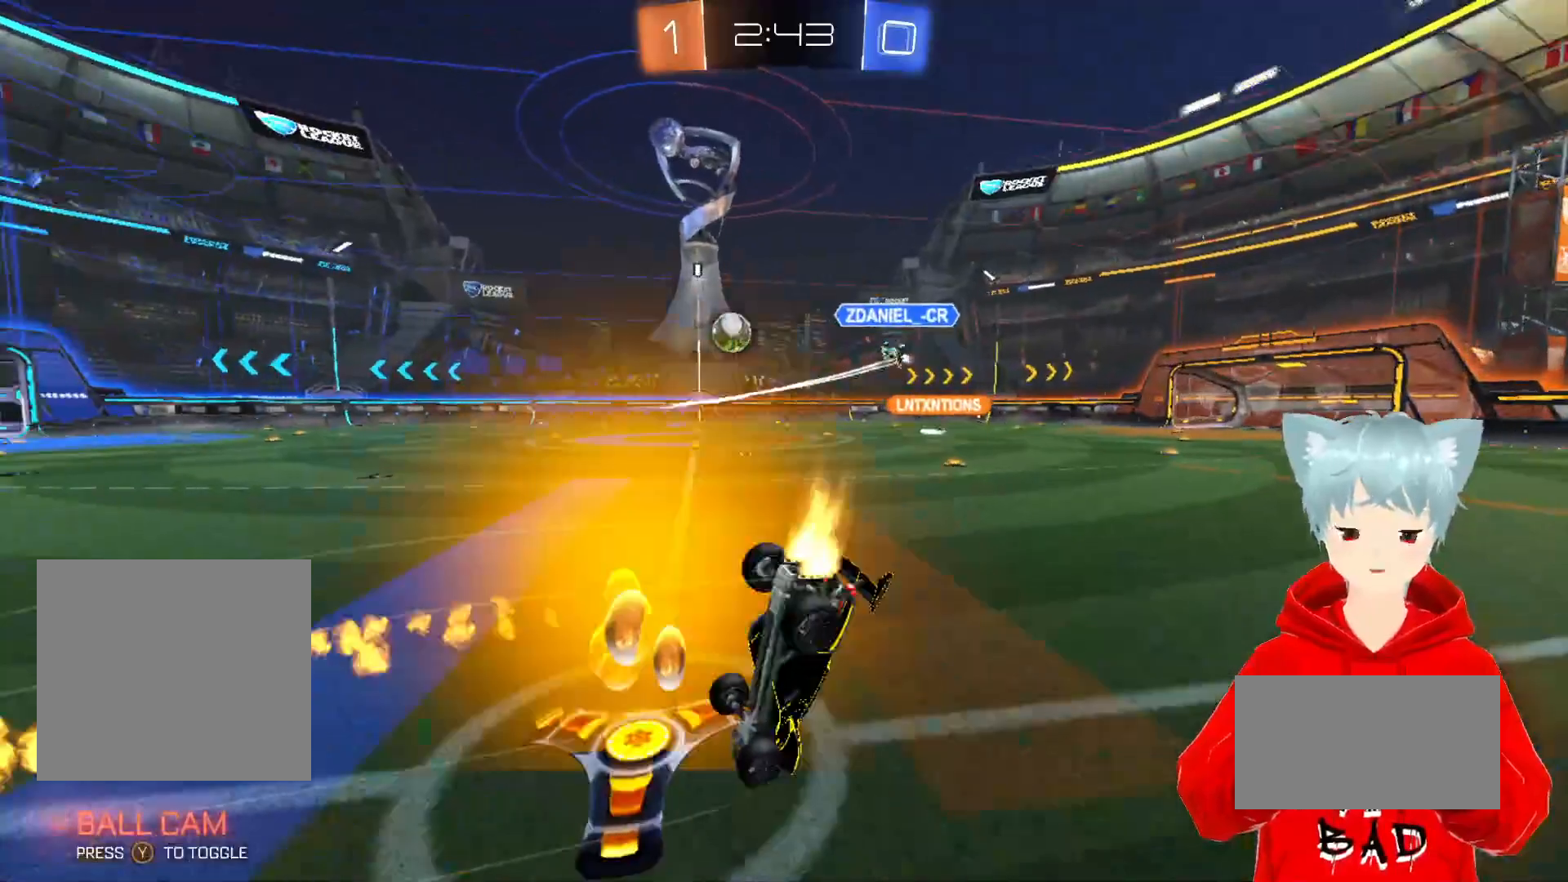
{"buttons": ["R2"], "left_stick": "center", "right_stick": "center", "events": [[50, "A", "up"], [117, "left_stick", "center"]]}
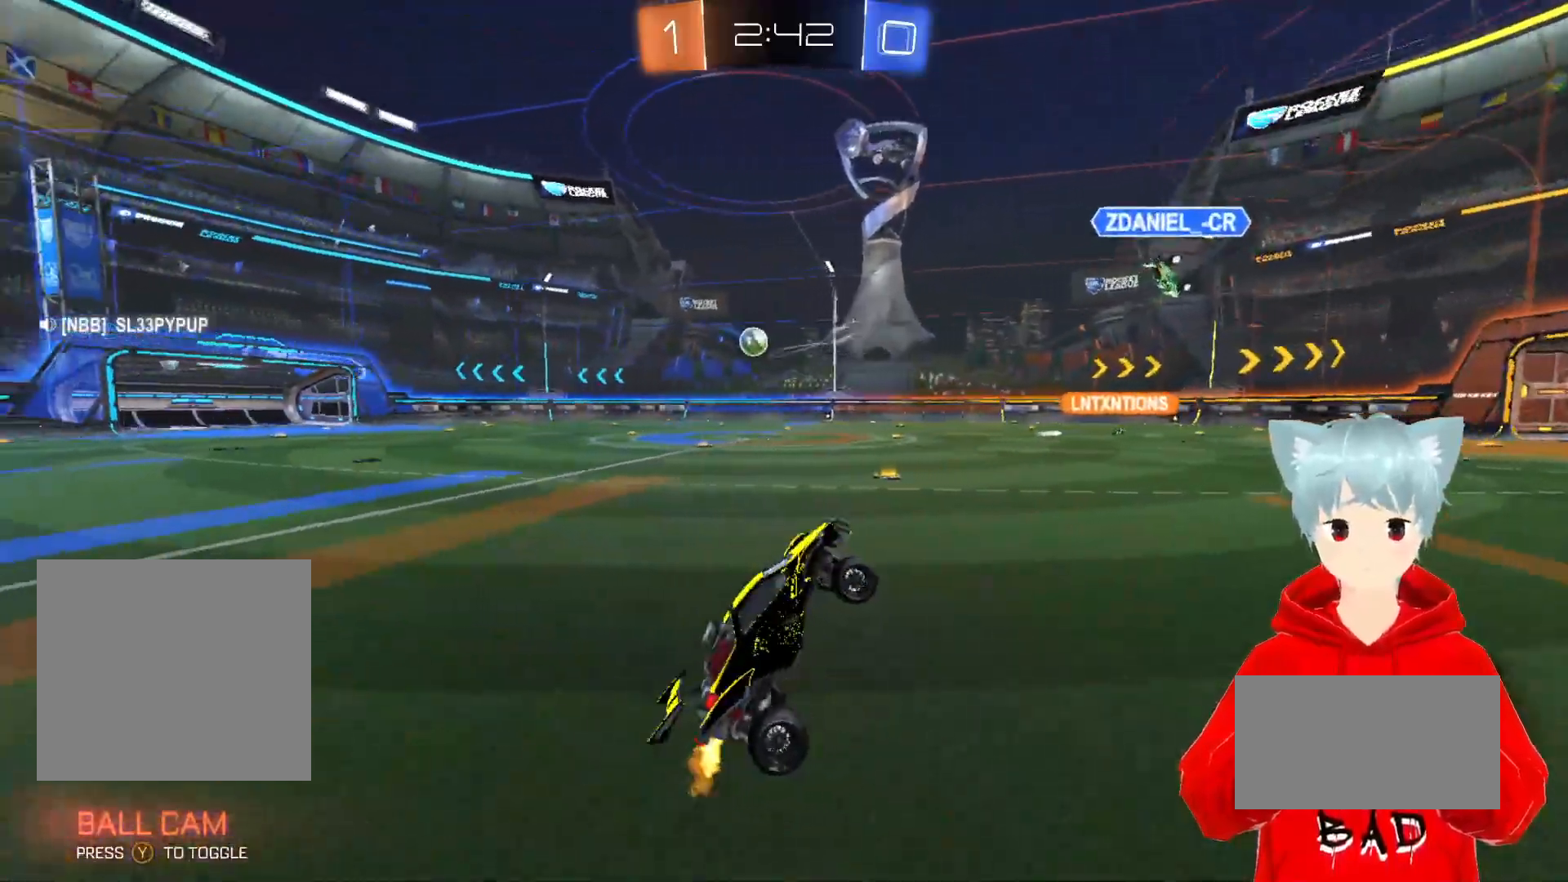
{"buttons": ["R2"], "left_stick": "left", "right_stick": "center", "events": [[150, "left_stick", "left"]]}
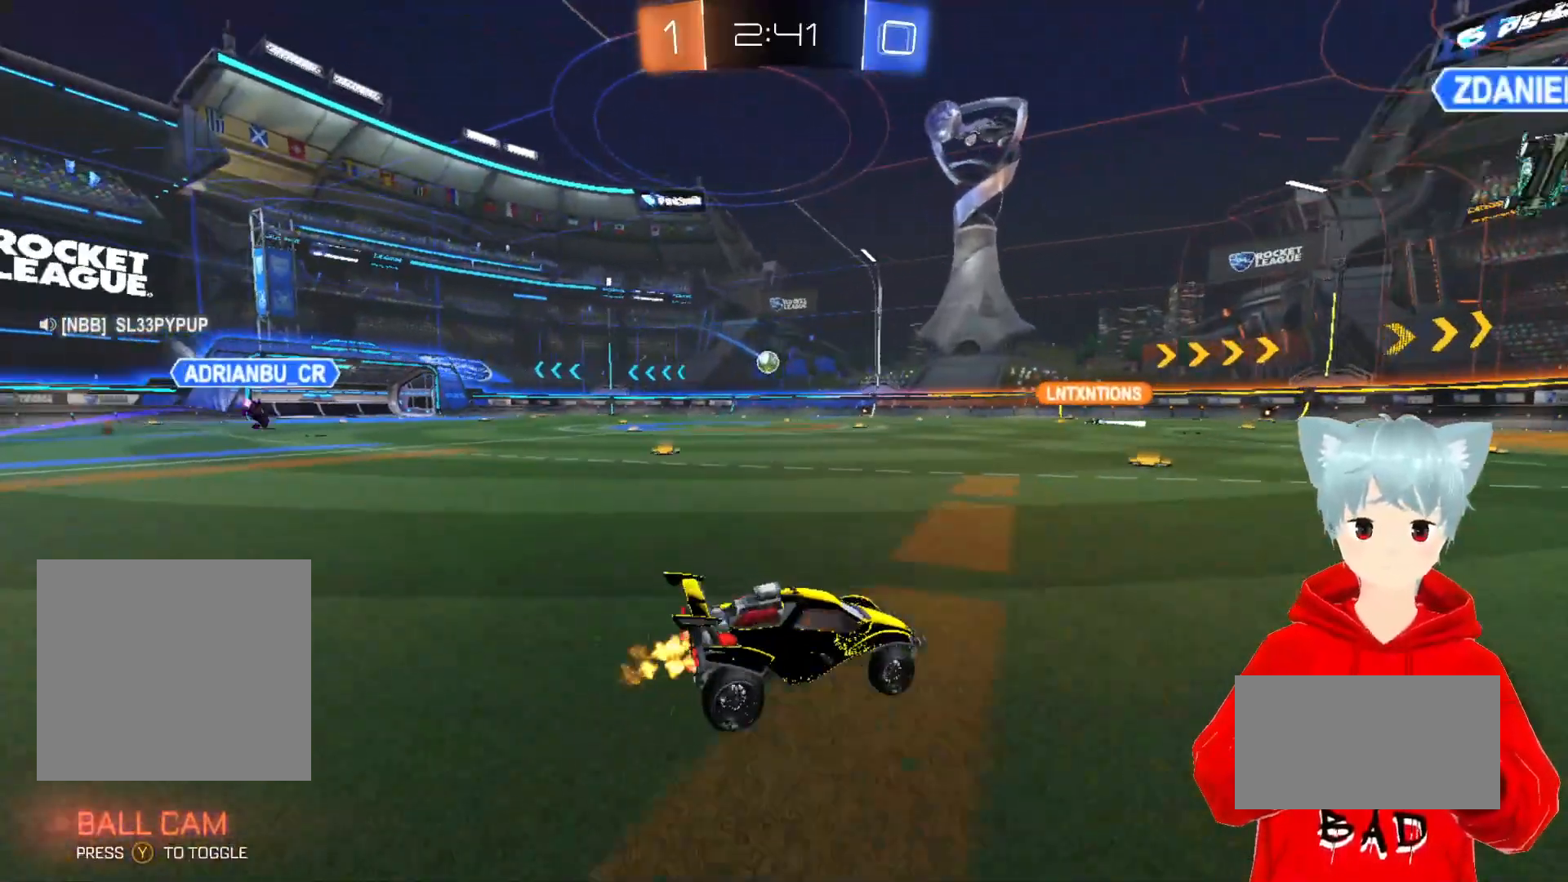
{"buttons": ["R2"], "left_stick": "center", "right_stick": "center", "events": [[367, "left_stick", "center"], [417, "left_stick", "right"], [467, "left_stick", "center"]]}
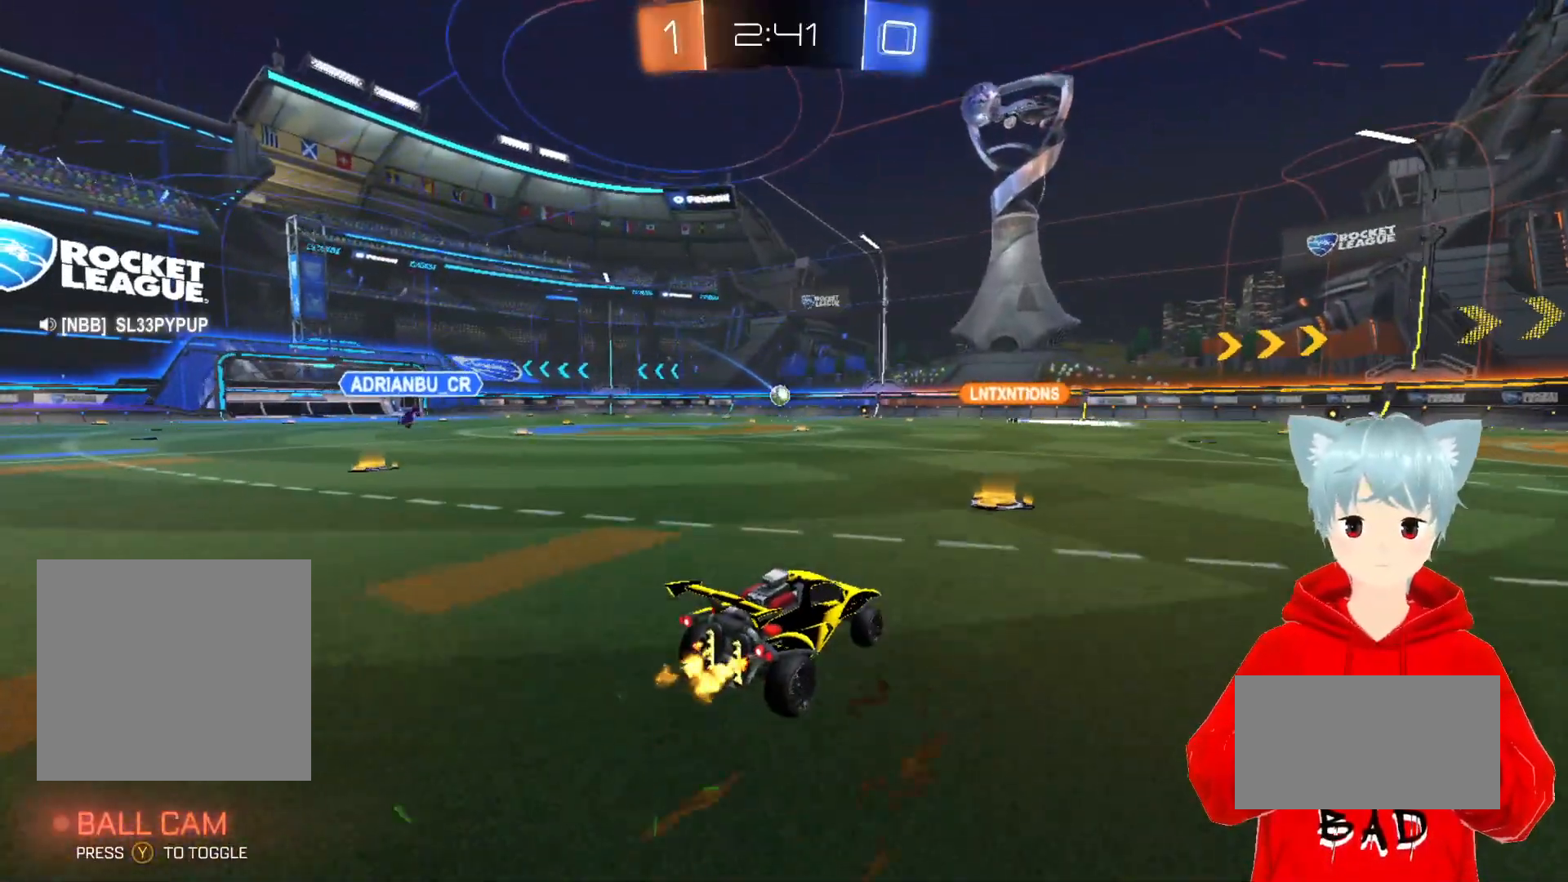
{"buttons": ["R2"], "left_stick": "left", "right_stick": "center", "events": [[50, "left_stick", "left"], [133, "left_stick", "center"], [283, "left_stick", "left"]]}
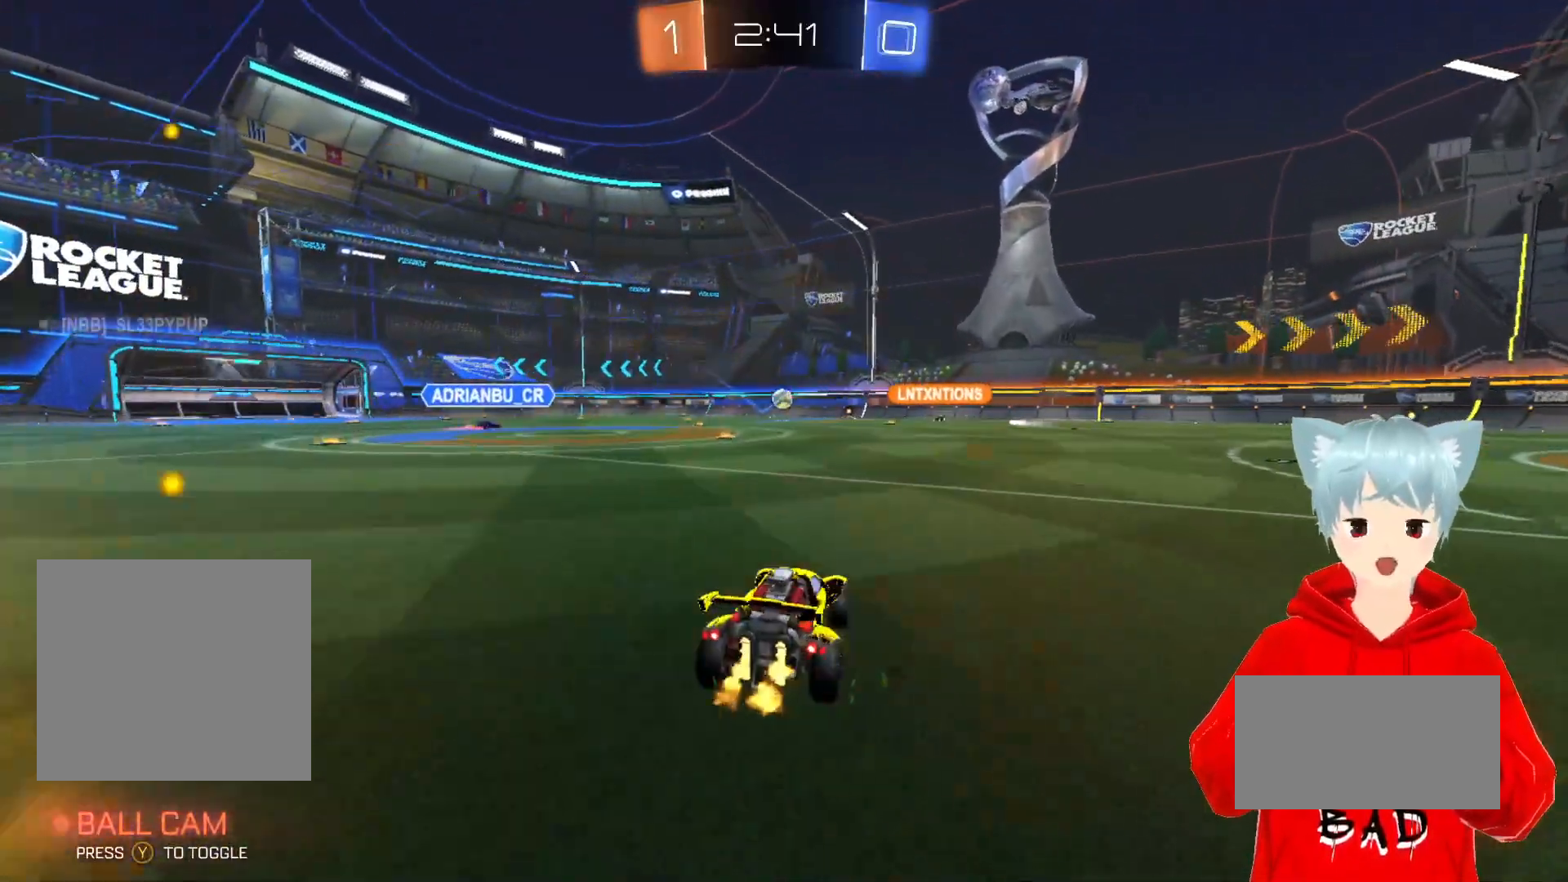
{"buttons": ["R2"], "left_stick": "left", "right_stick": "center", "events": [[33, "left_stick", "center"], [433, "left_stick", "left"]]}
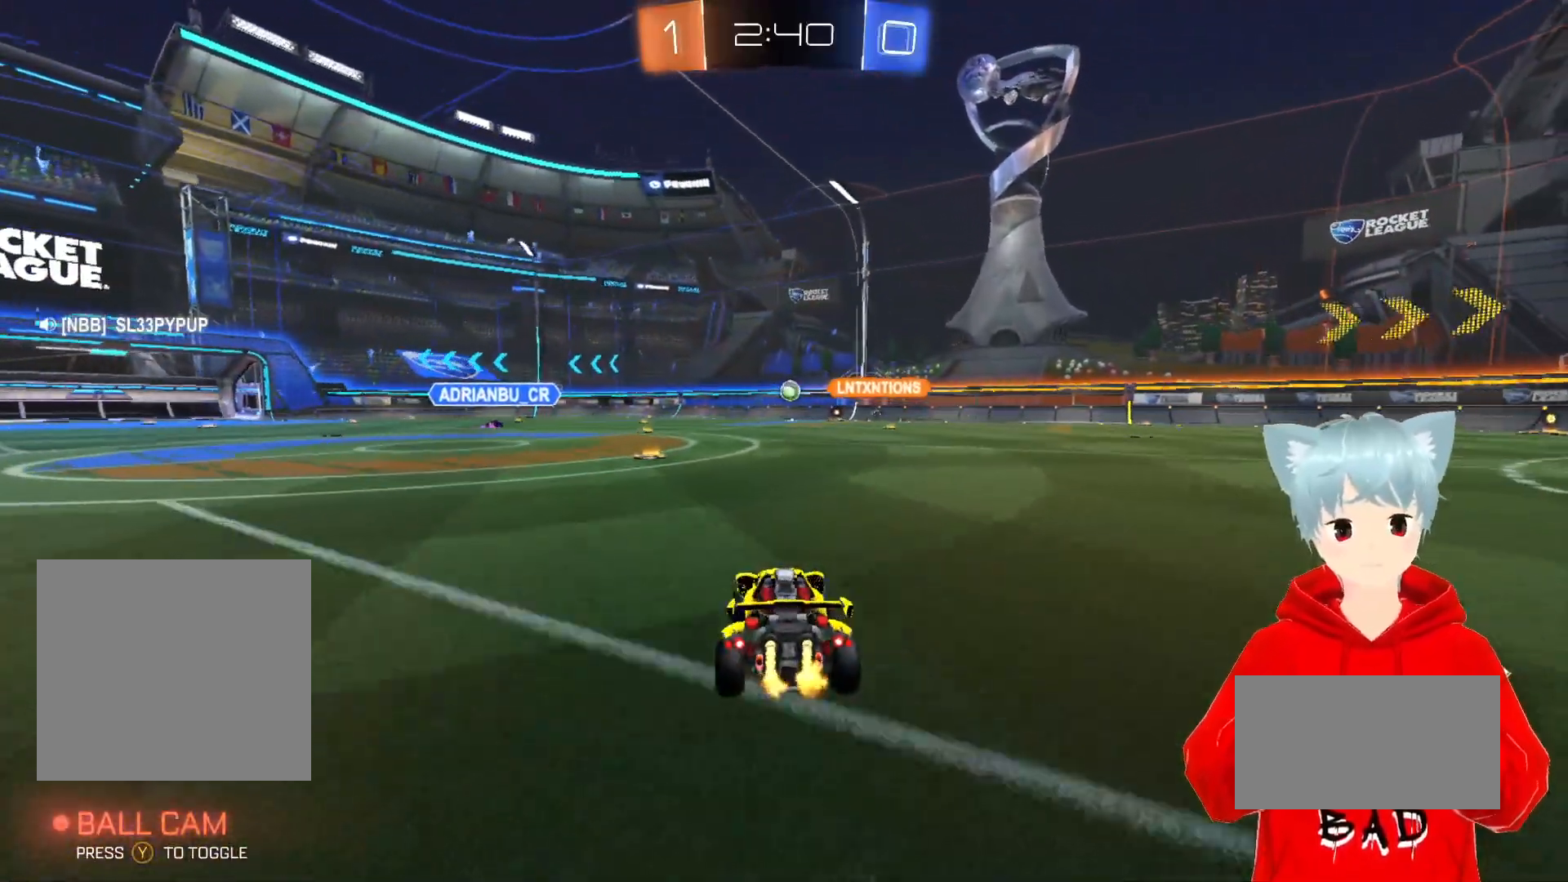
{"buttons": ["R2"], "left_stick": "center", "right_stick": "center", "events": [[133, "left_stick", "center"]]}
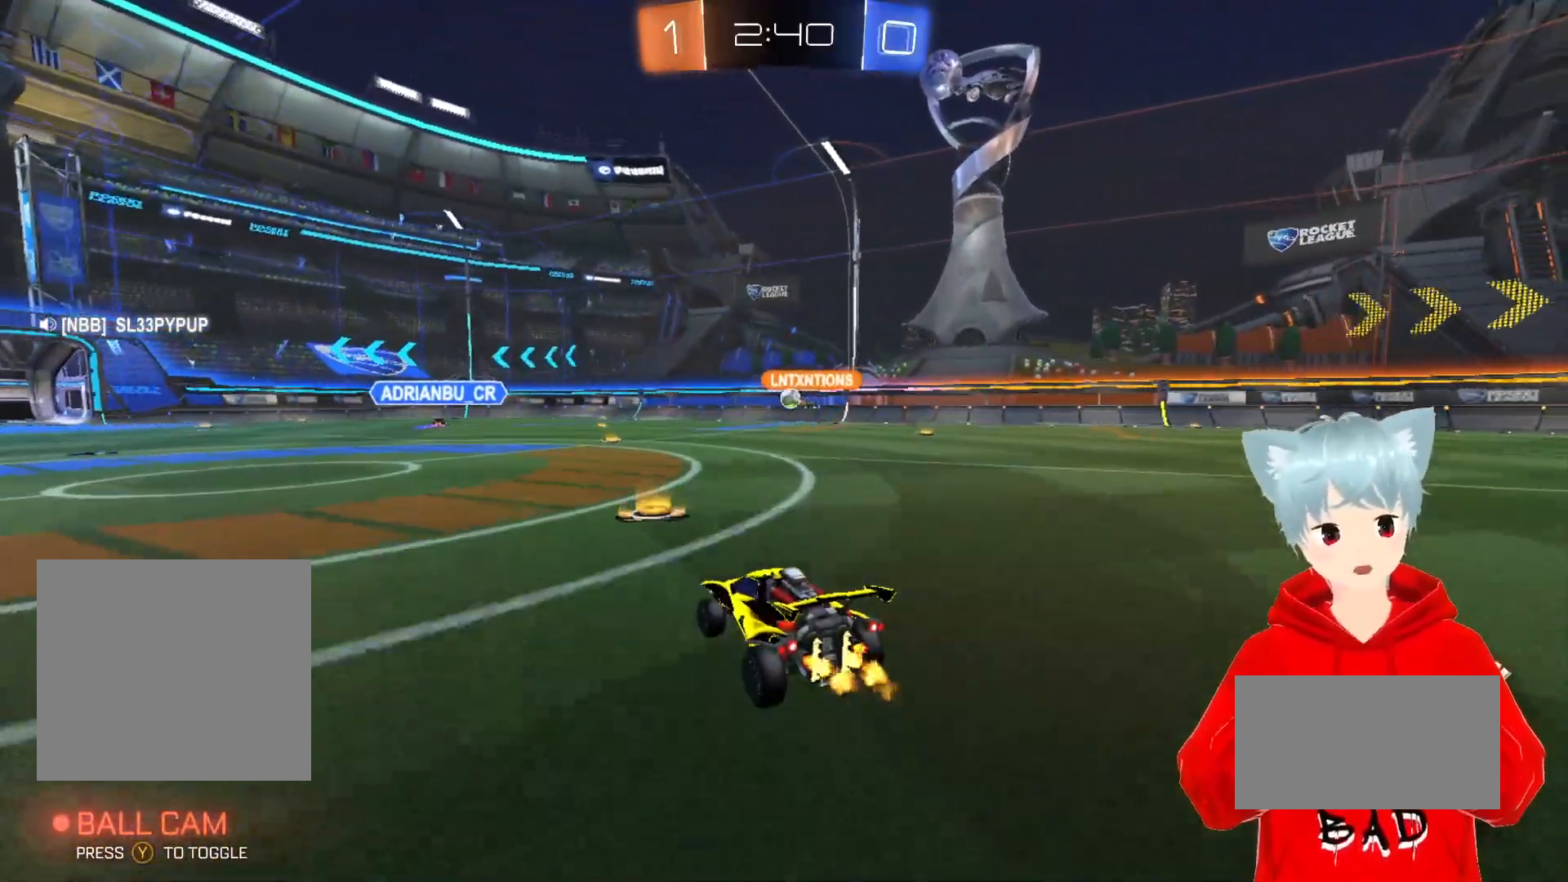
{"buttons": [], "left_stick": "center", "right_stick": "center", "events": [[367, "left_stick", "left"], [467, "R2", "up"], [500, "left_stick", "center"]]}
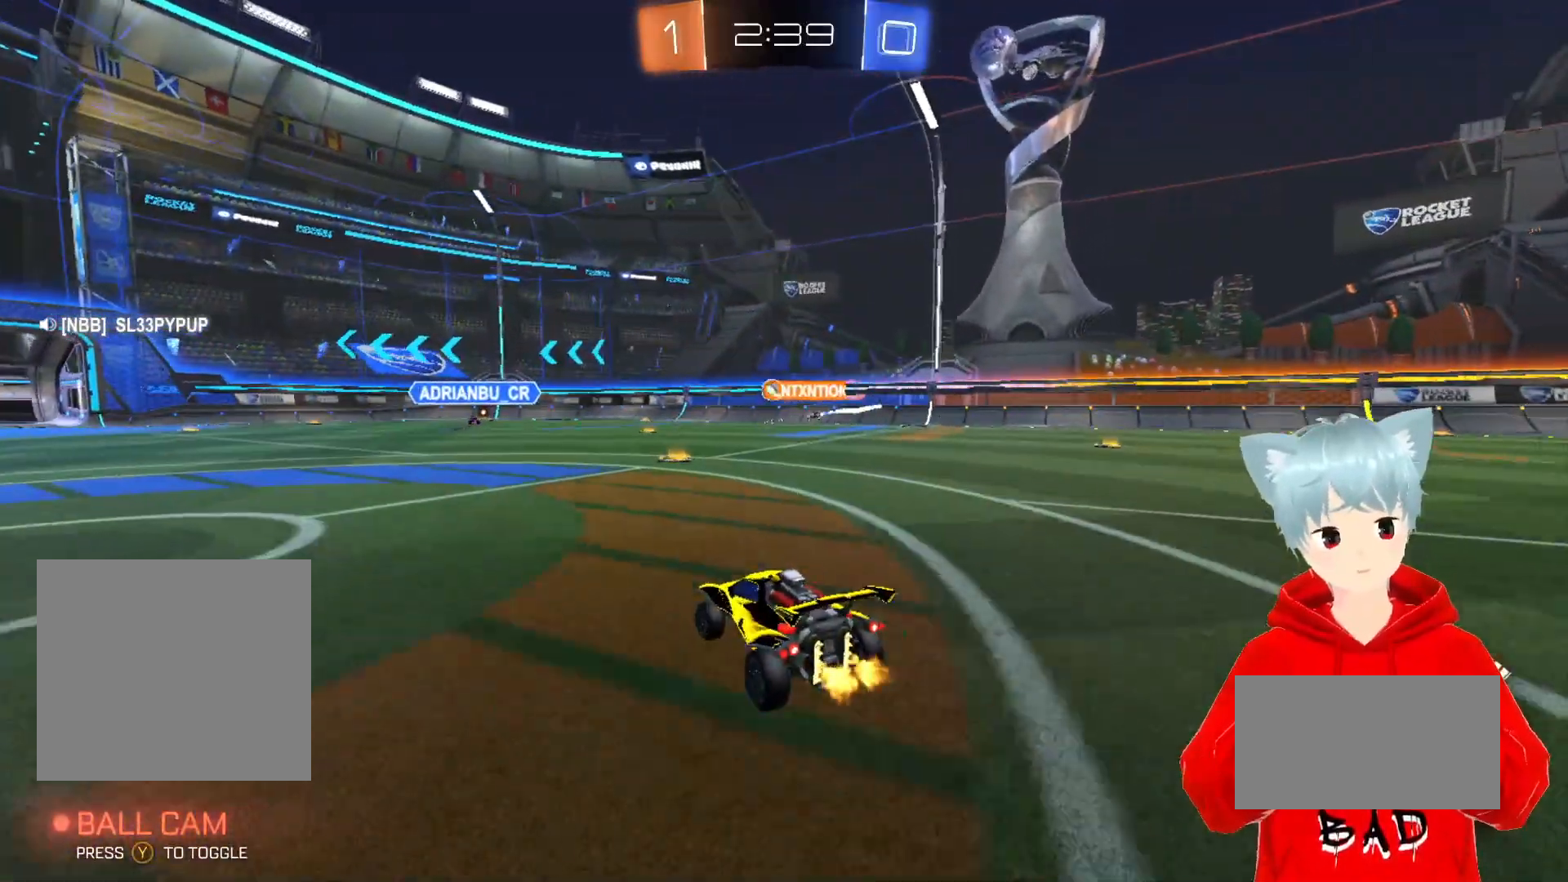
{"buttons": [], "left_stick": "center", "right_stick": "center", "events": [[83, "left_stick", "right"], [383, "left_stick", "center"]]}
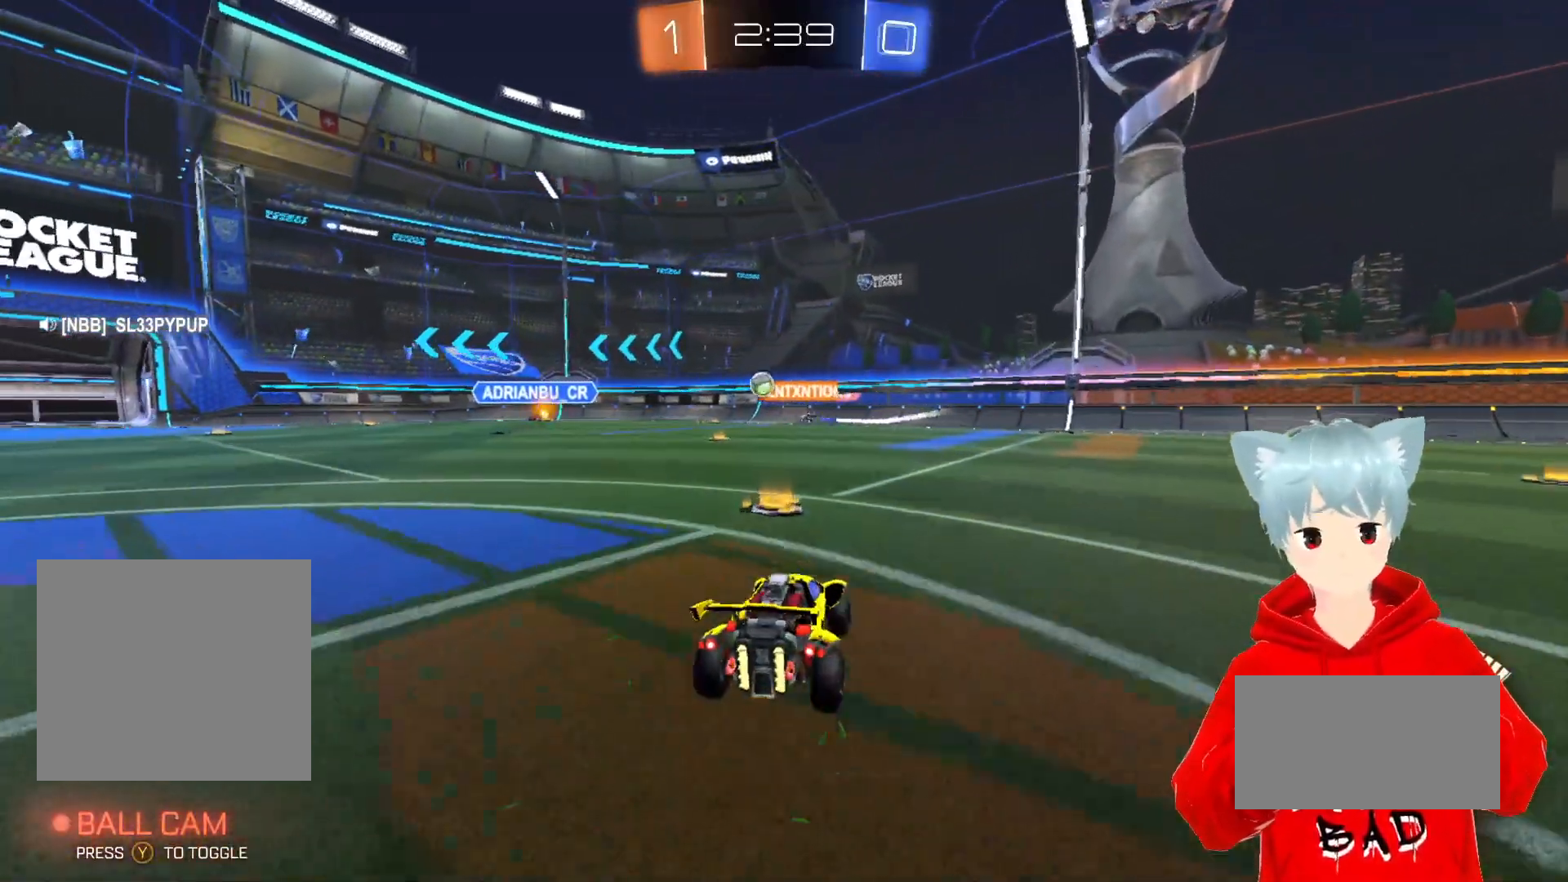
{"buttons": [], "left_stick": "center", "right_stick": "center", "events": [[50, "left_stick", "left"], [200, "left_stick", "center"]]}
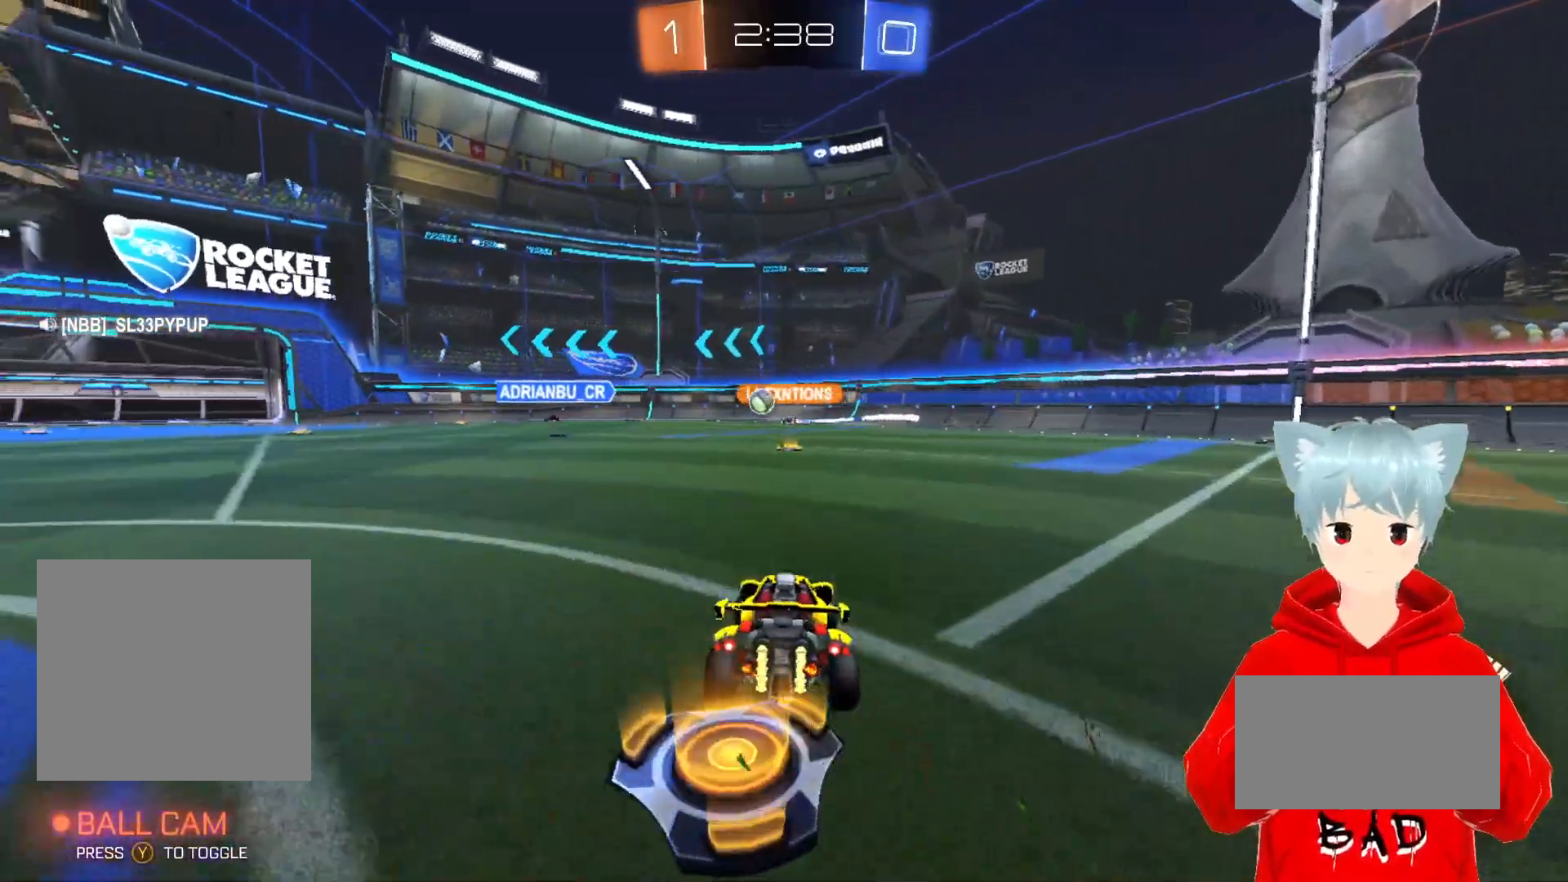
{"buttons": ["R2"], "left_stick": "left", "right_stick": "center", "events": [[33, "left_stick", "left"], [283, "R2", "down"]]}
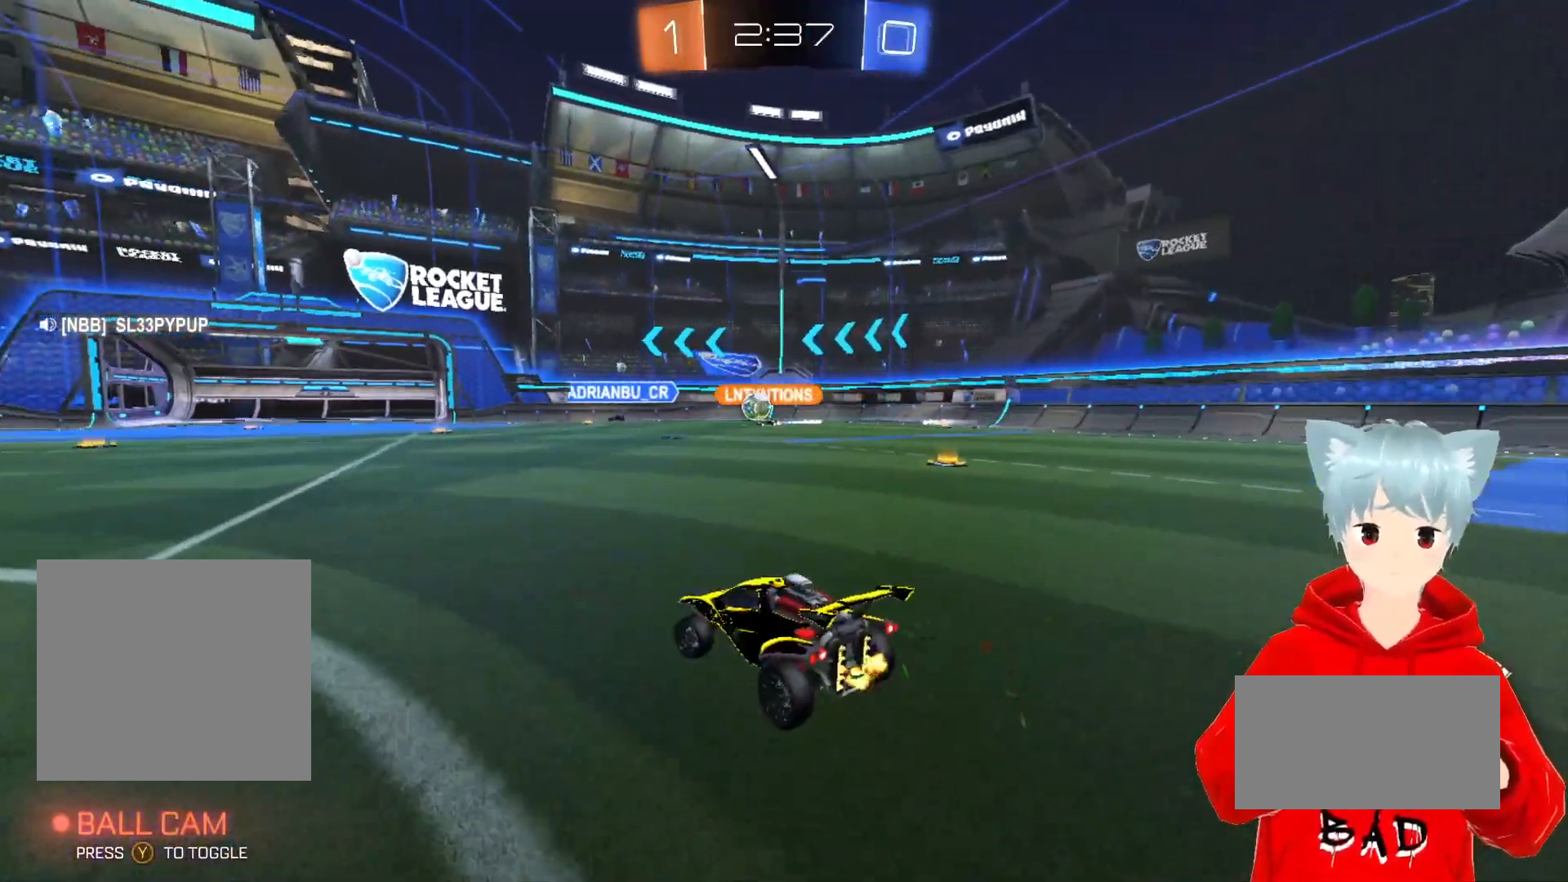
{"buttons": ["R2"], "left_stick": "center", "right_stick": "center", "events": [[300, "left_stick", "center"]]}
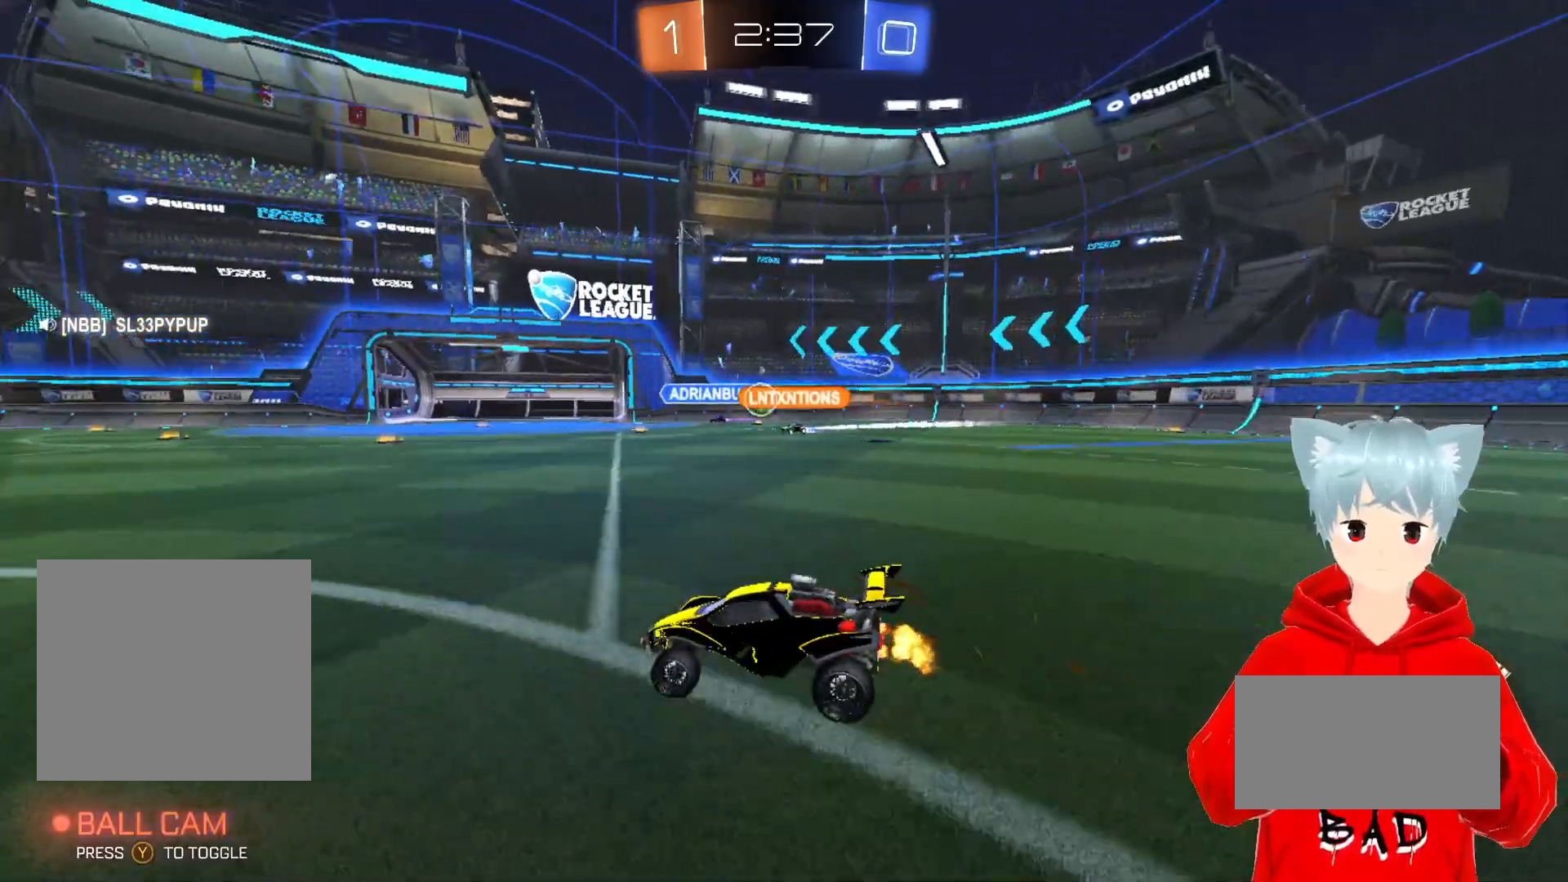
{"buttons": ["R2"], "left_stick": "left", "right_stick": "center", "events": [[150, "left_stick", "left"]]}
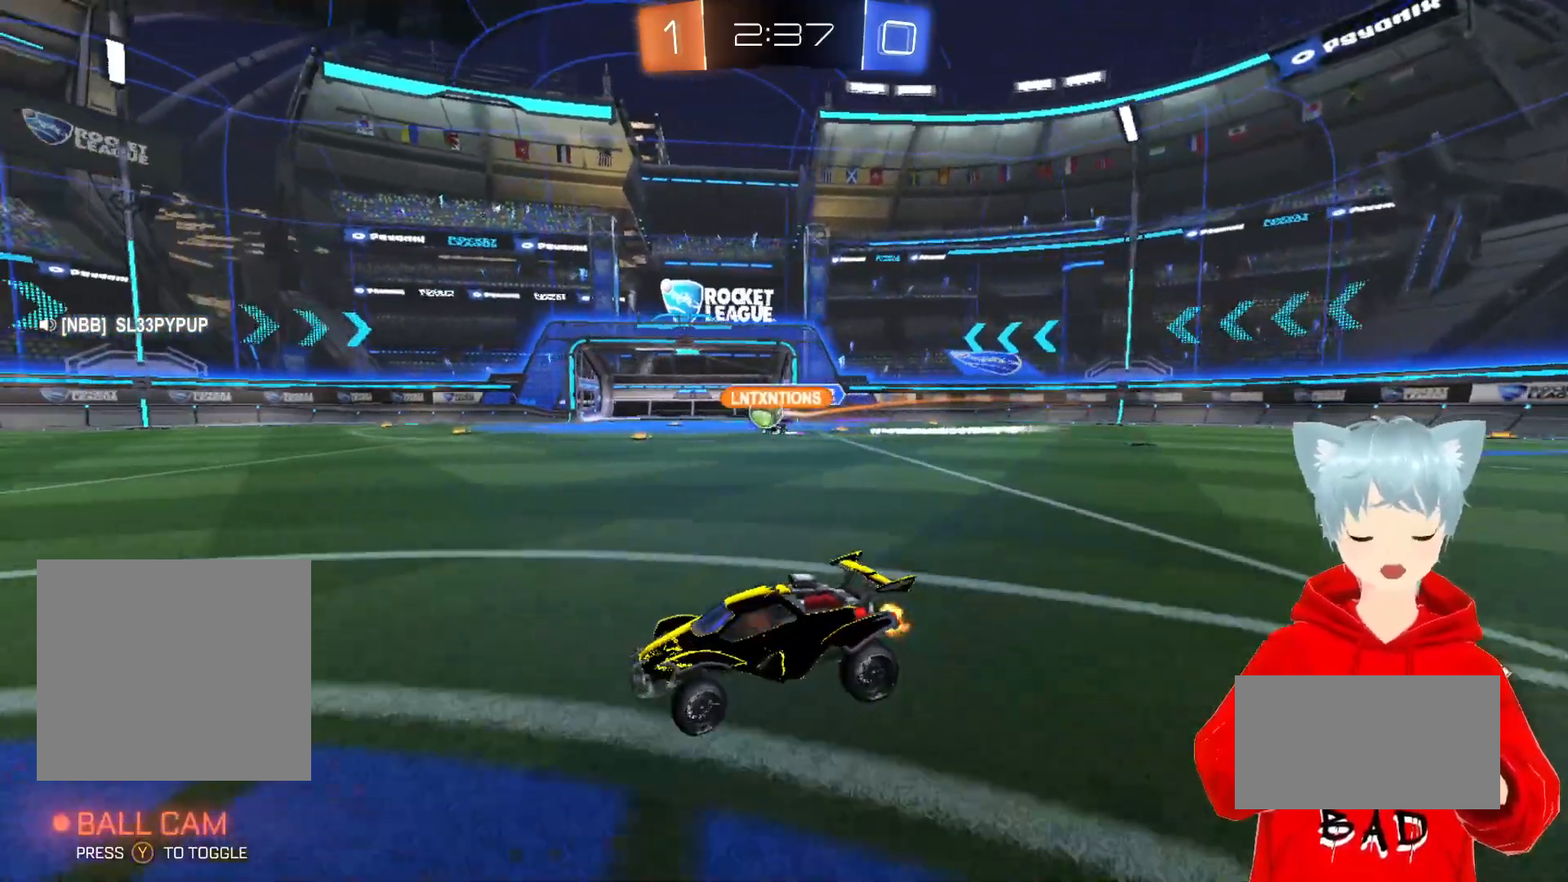
{"buttons": ["R2"], "left_stick": "center", "right_stick": "center", "events": [[167, "left_stick", "center"]]}